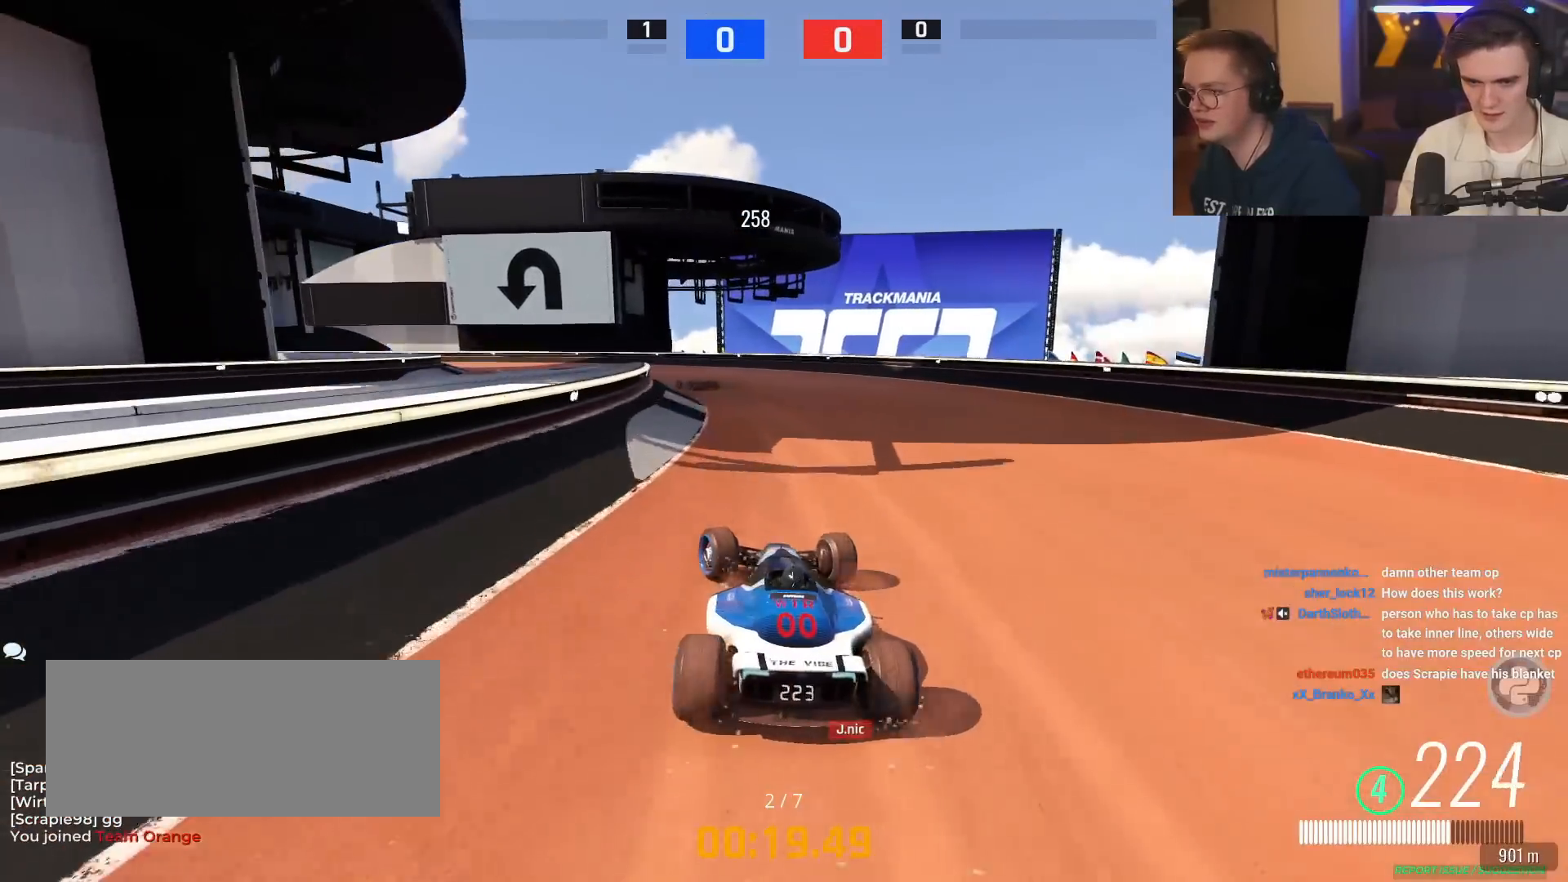
Gameplay with keyboard; each line is a JSON object with the keys held at the frame after it. "events" lists presses ("down") and releases ("up") of "brake", "down", "left", "right" and "up" between this image and that frame as [ms after this image, input, new state], when the widget could be followed in between. No other keys are recorded. Mouse input is not recorded. Key names are as the overlay labels them; some are game actions (e.g. jump) rather than physical keys.
{"keys": ["left", "up"], "events": [[334, "left", "up"], [417, "left", "down"]]}
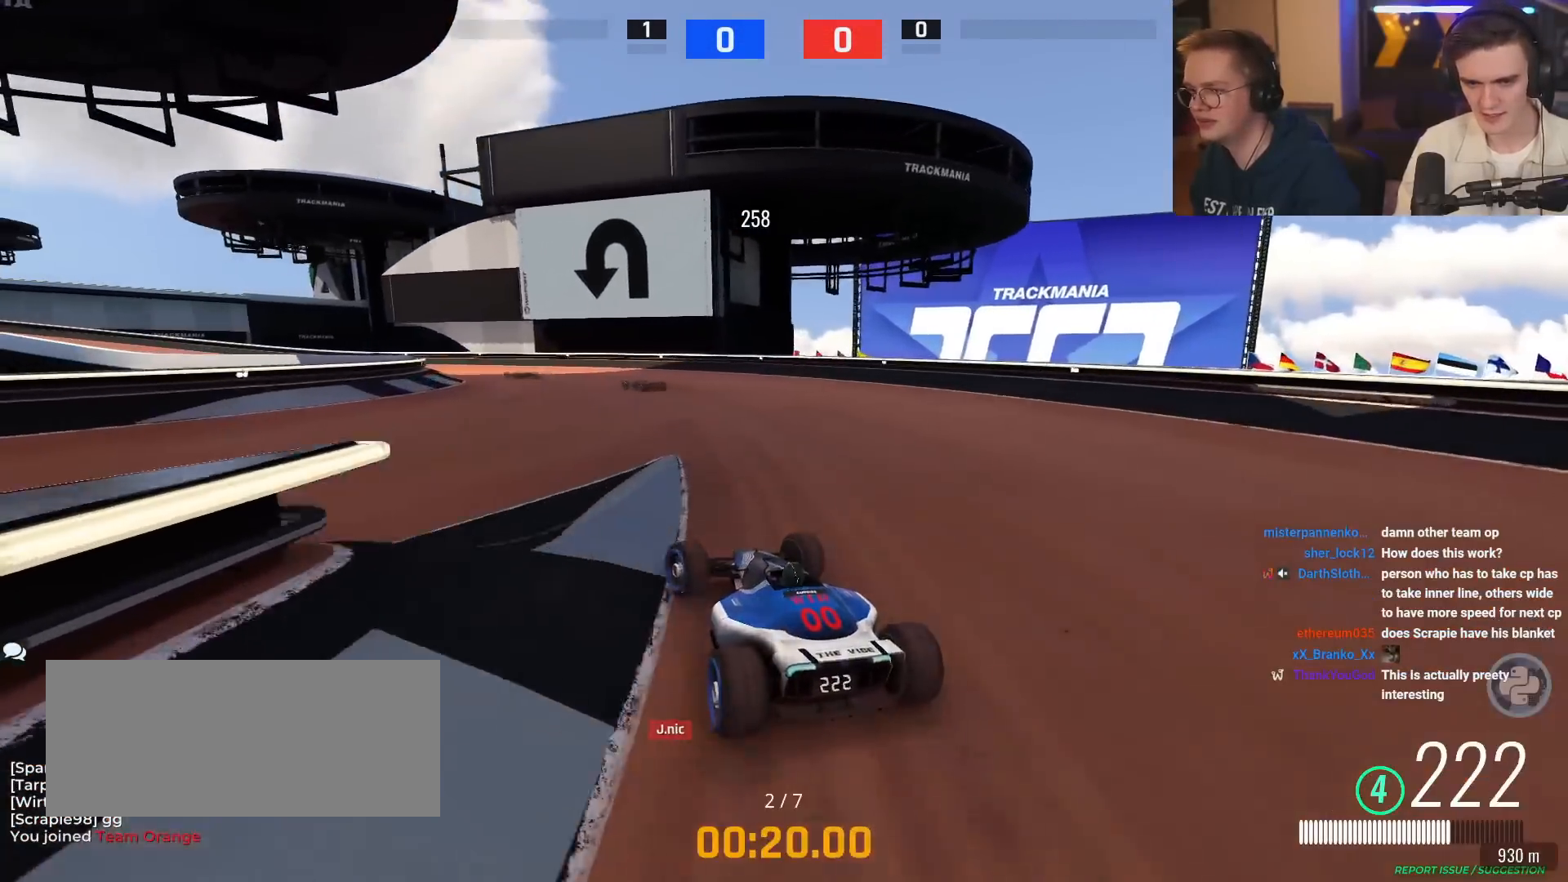
{"keys": ["left", "up"], "events": [[100, "left", "up"], [433, "left", "down"]]}
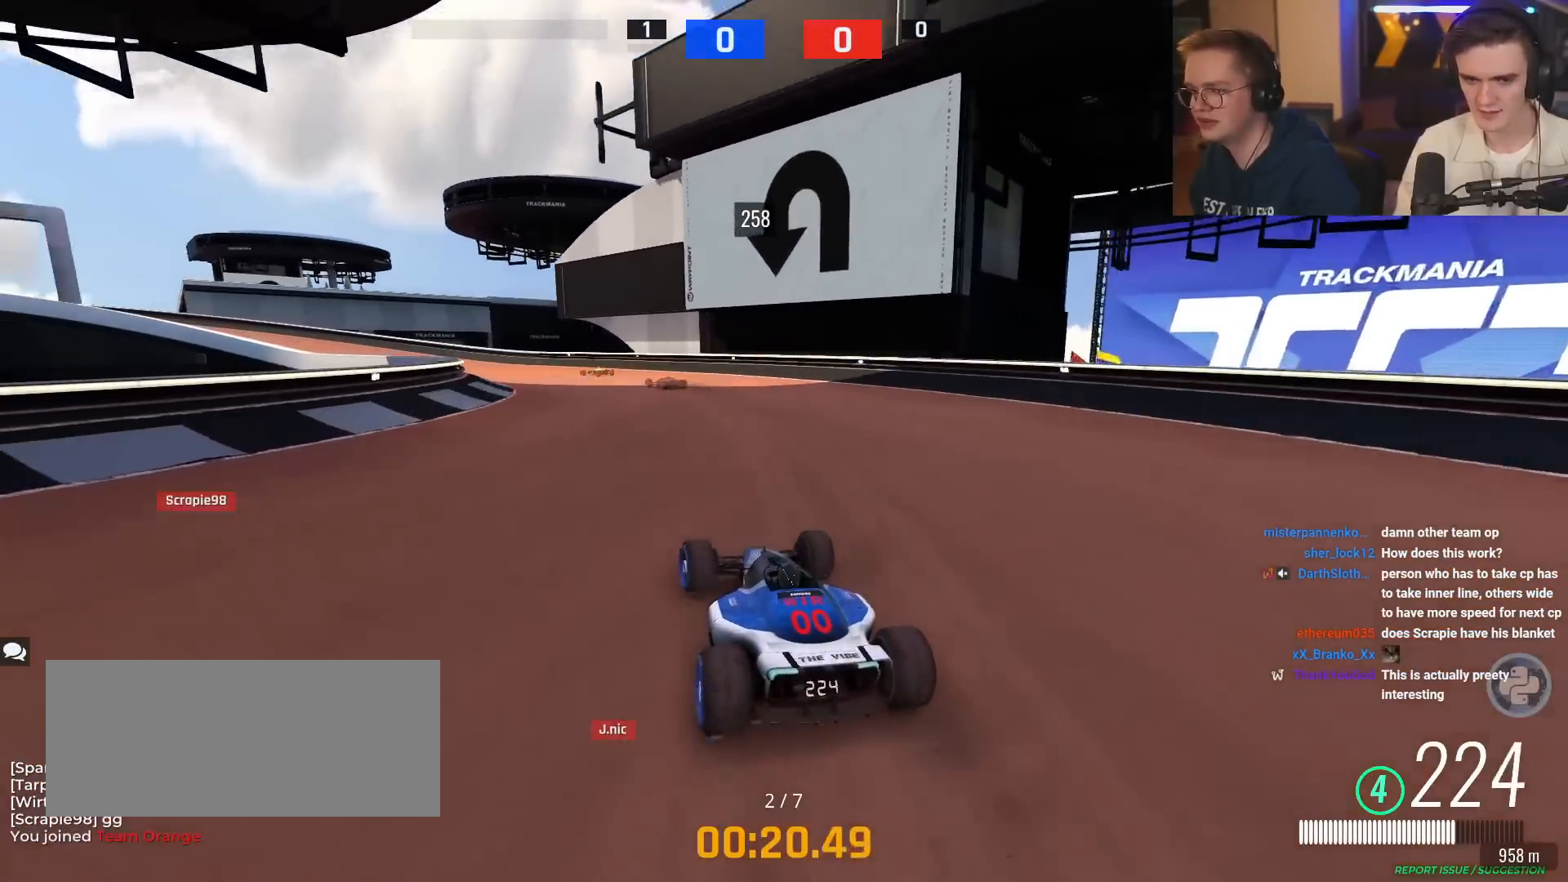
{"keys": ["left", "up"], "events": [[34, "left", "up"], [267, "left", "down"], [401, "left", "up"], [451, "left", "down"]]}
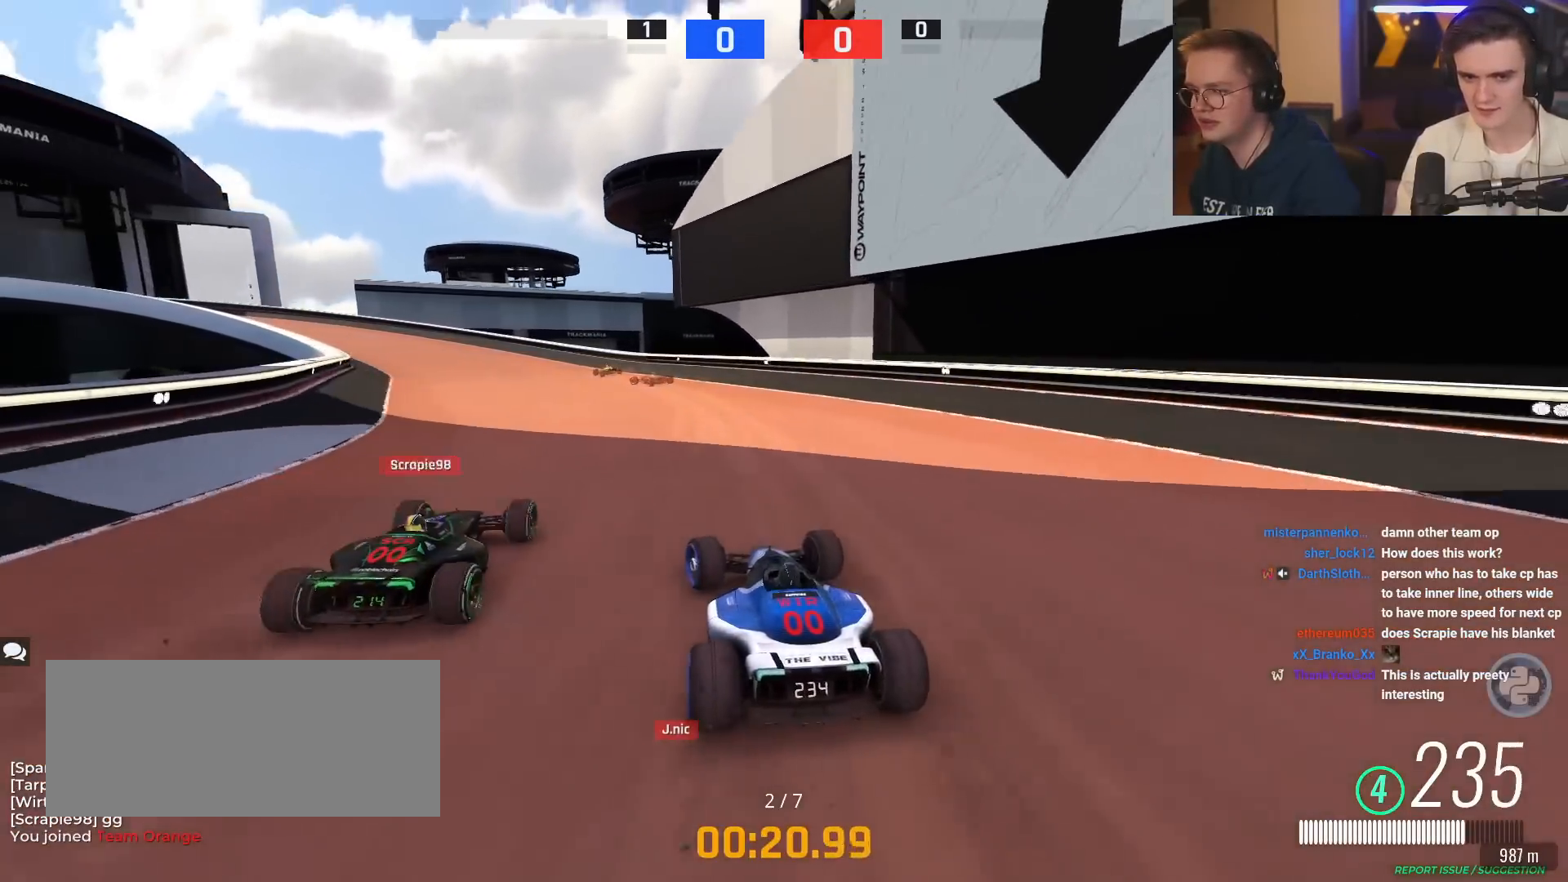
{"keys": ["left", "up"], "events": [[233, "left", "up"], [333, "left", "down"]]}
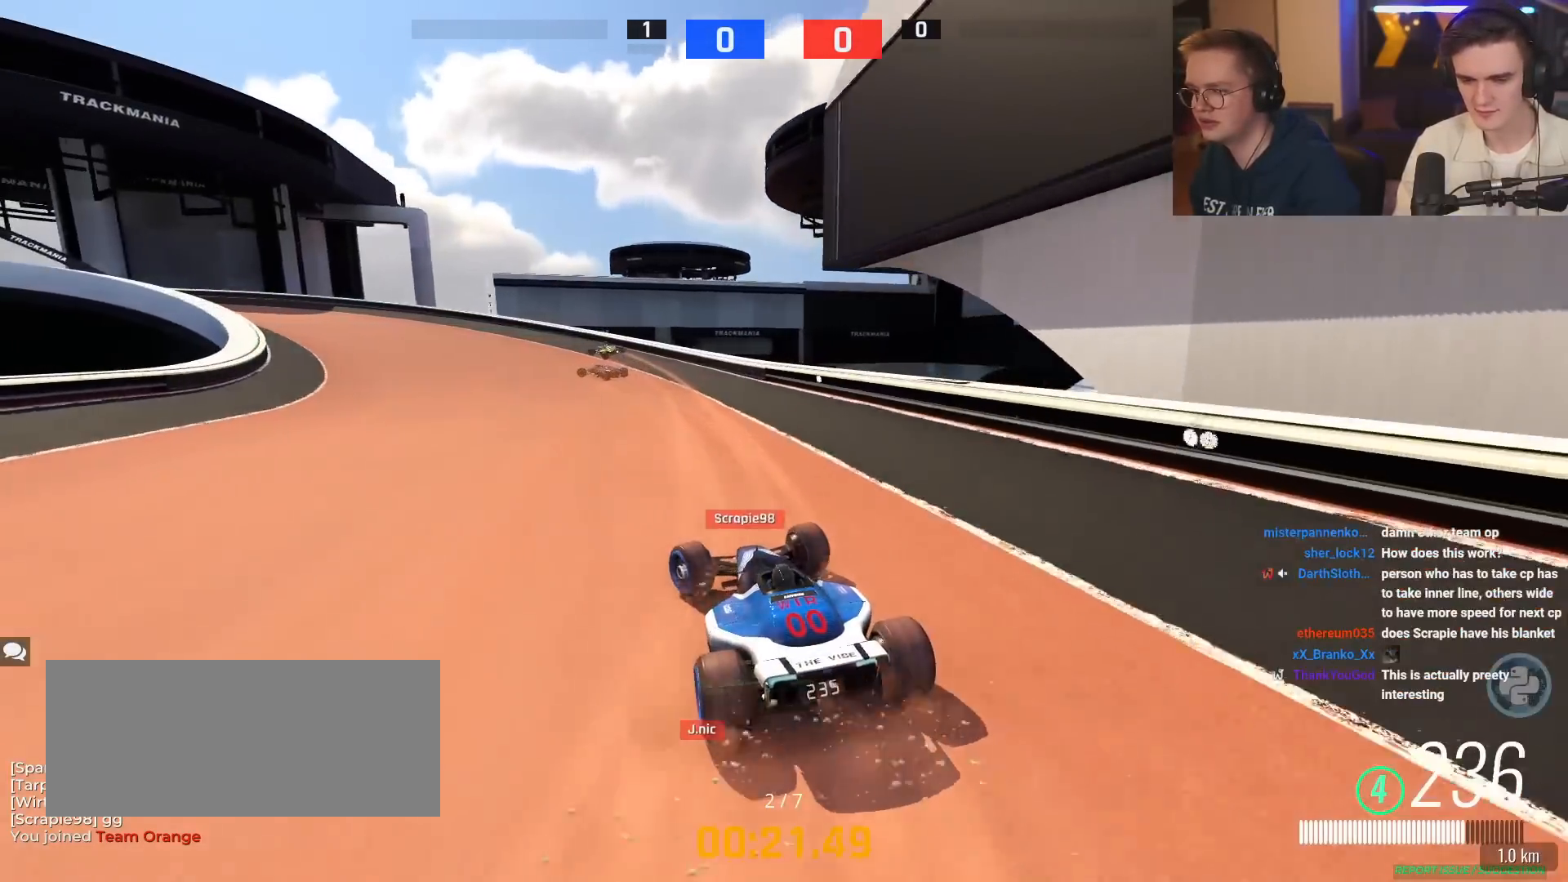
{"keys": ["left", "up"], "events": []}
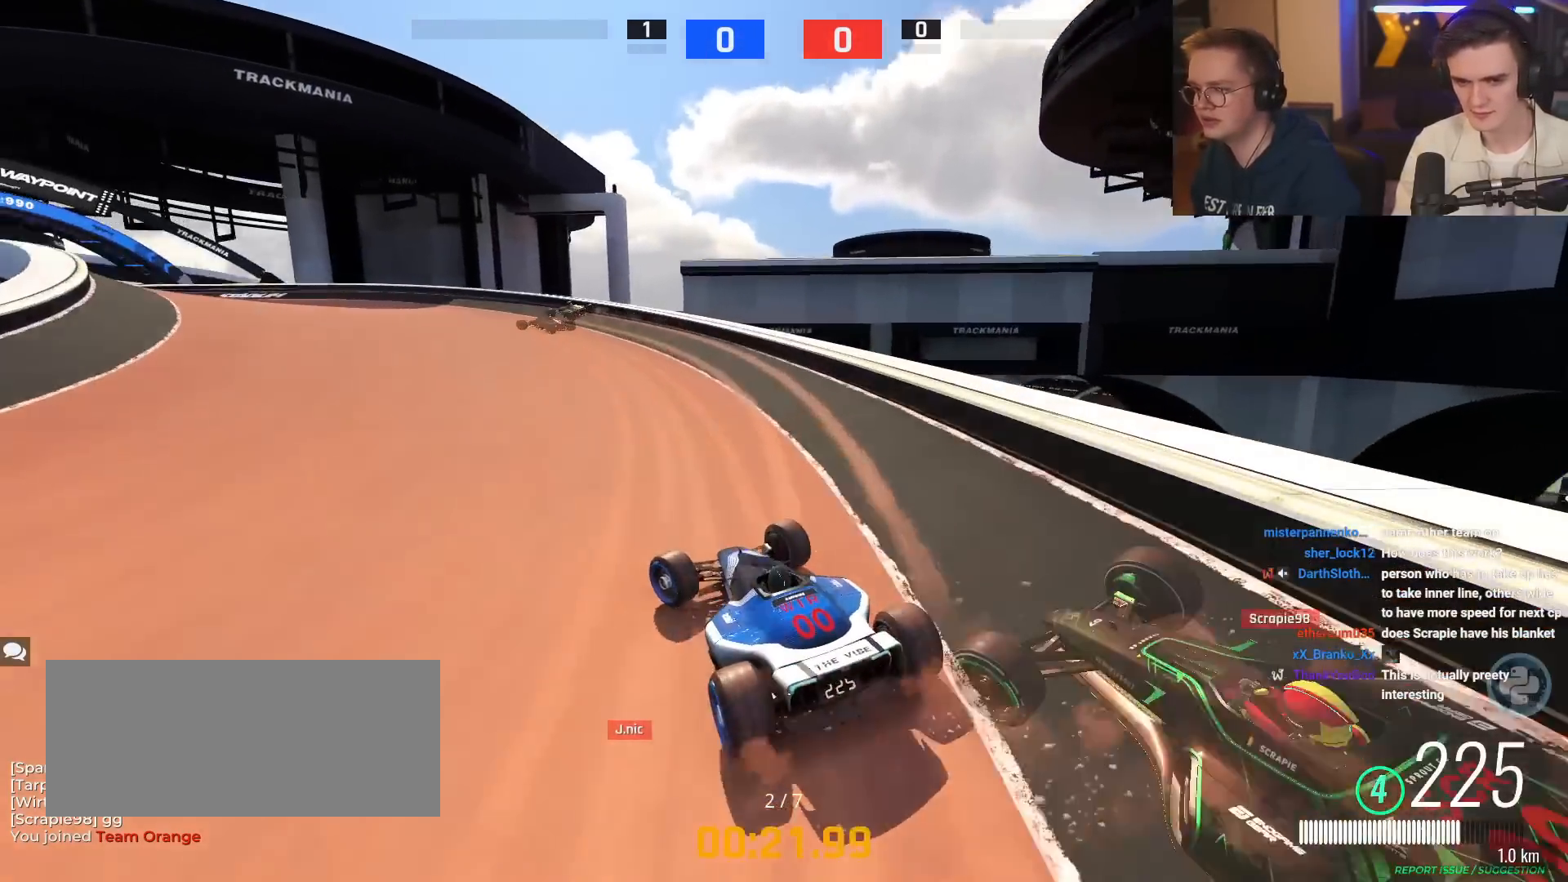
{"keys": ["left"], "events": [[500, "up", "up"]]}
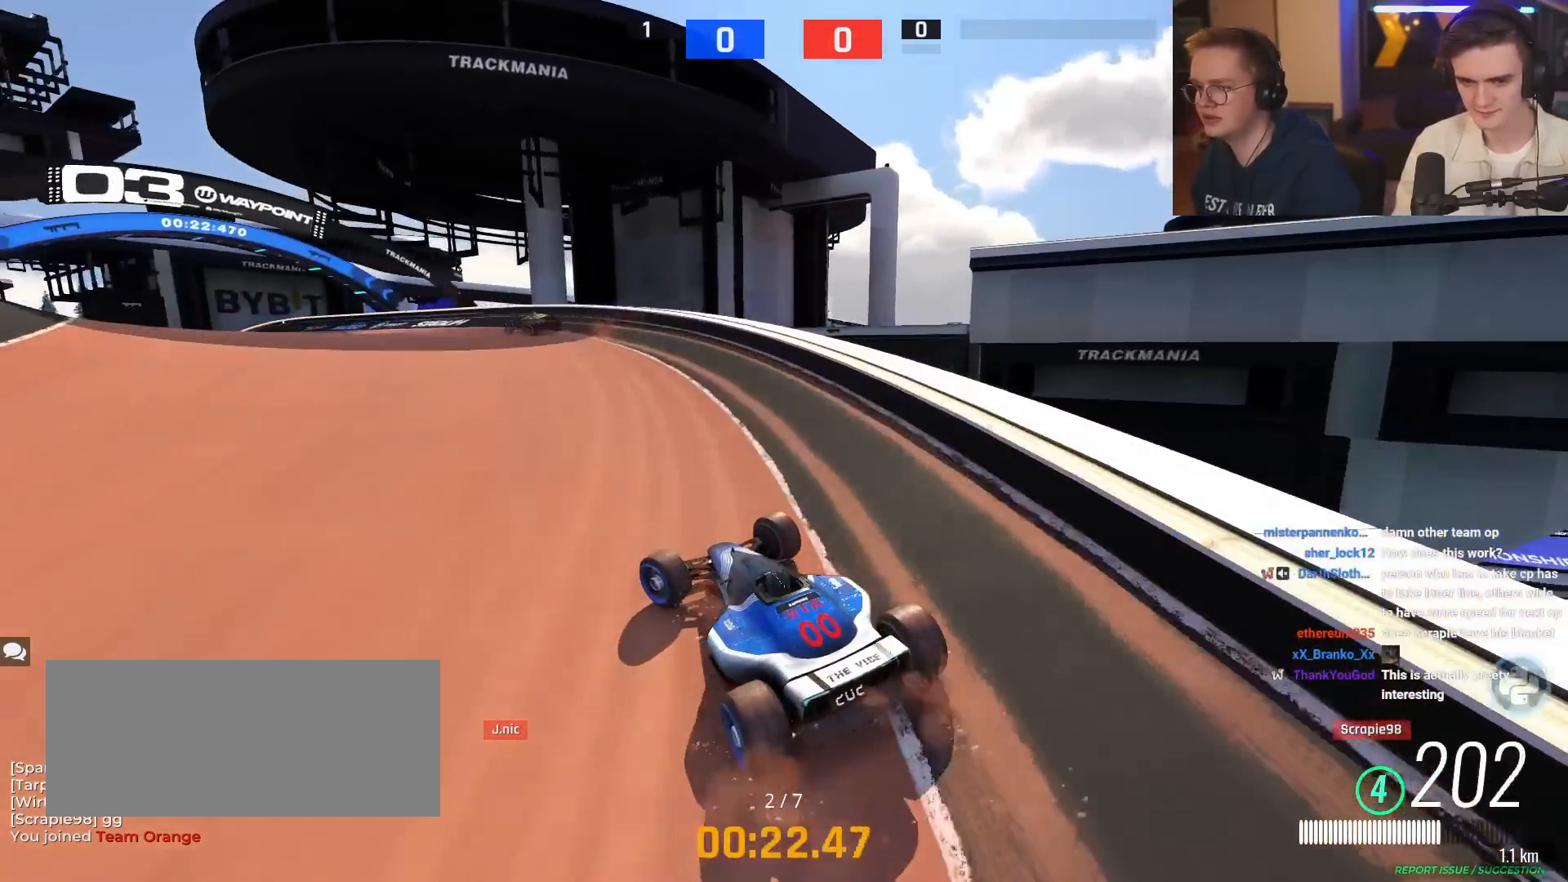
{"keys": ["up"], "events": [[150, "up", "down"], [184, "left", "up"]]}
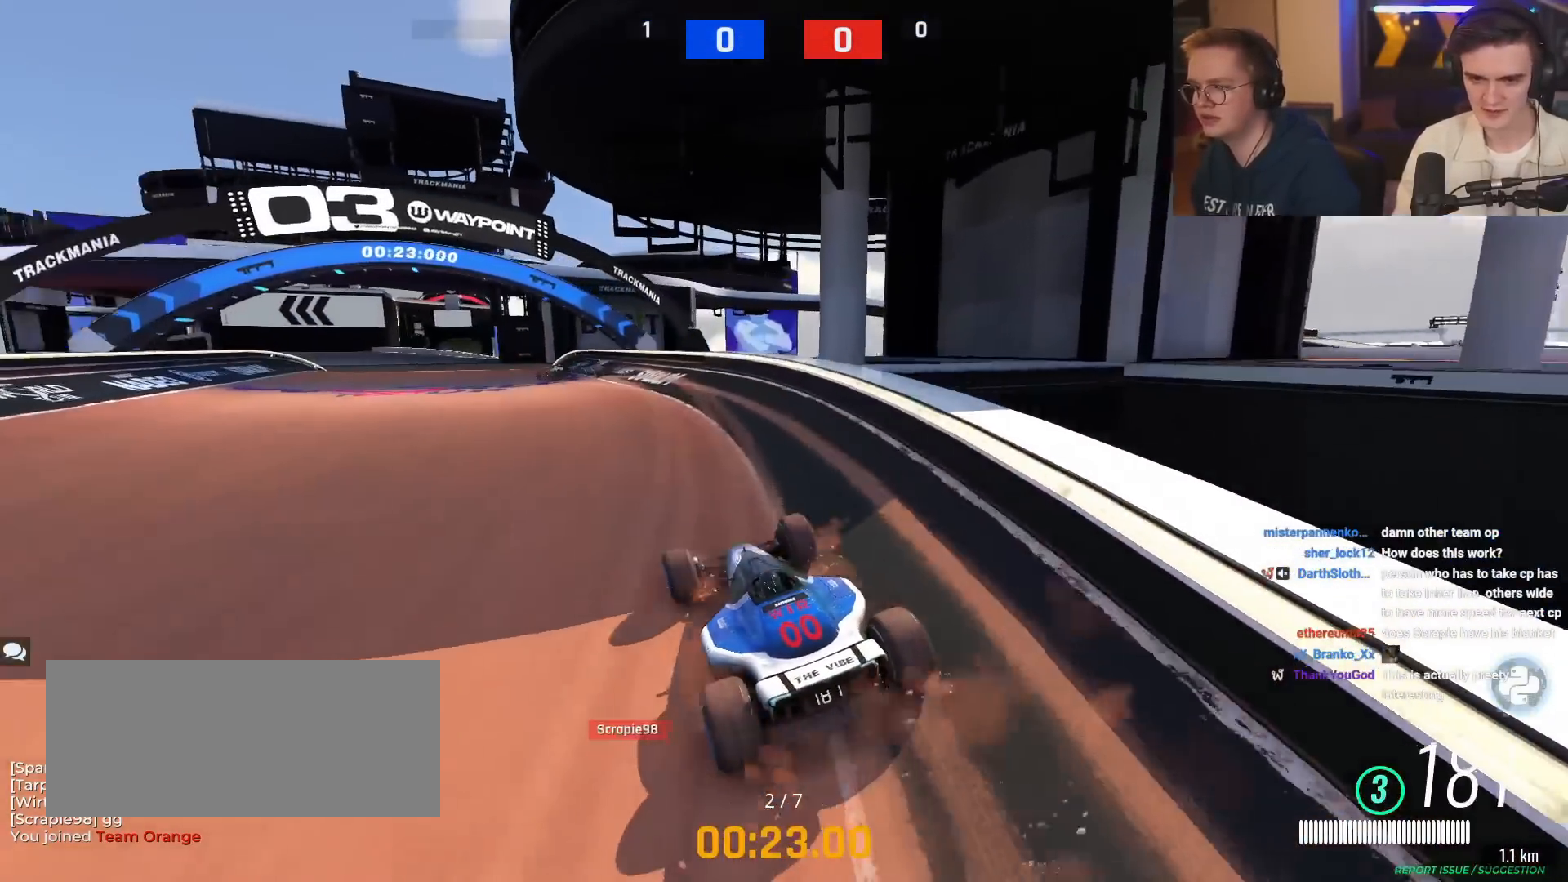
{"keys": ["up"], "events": [[100, "left", "down"], [417, "left", "up"]]}
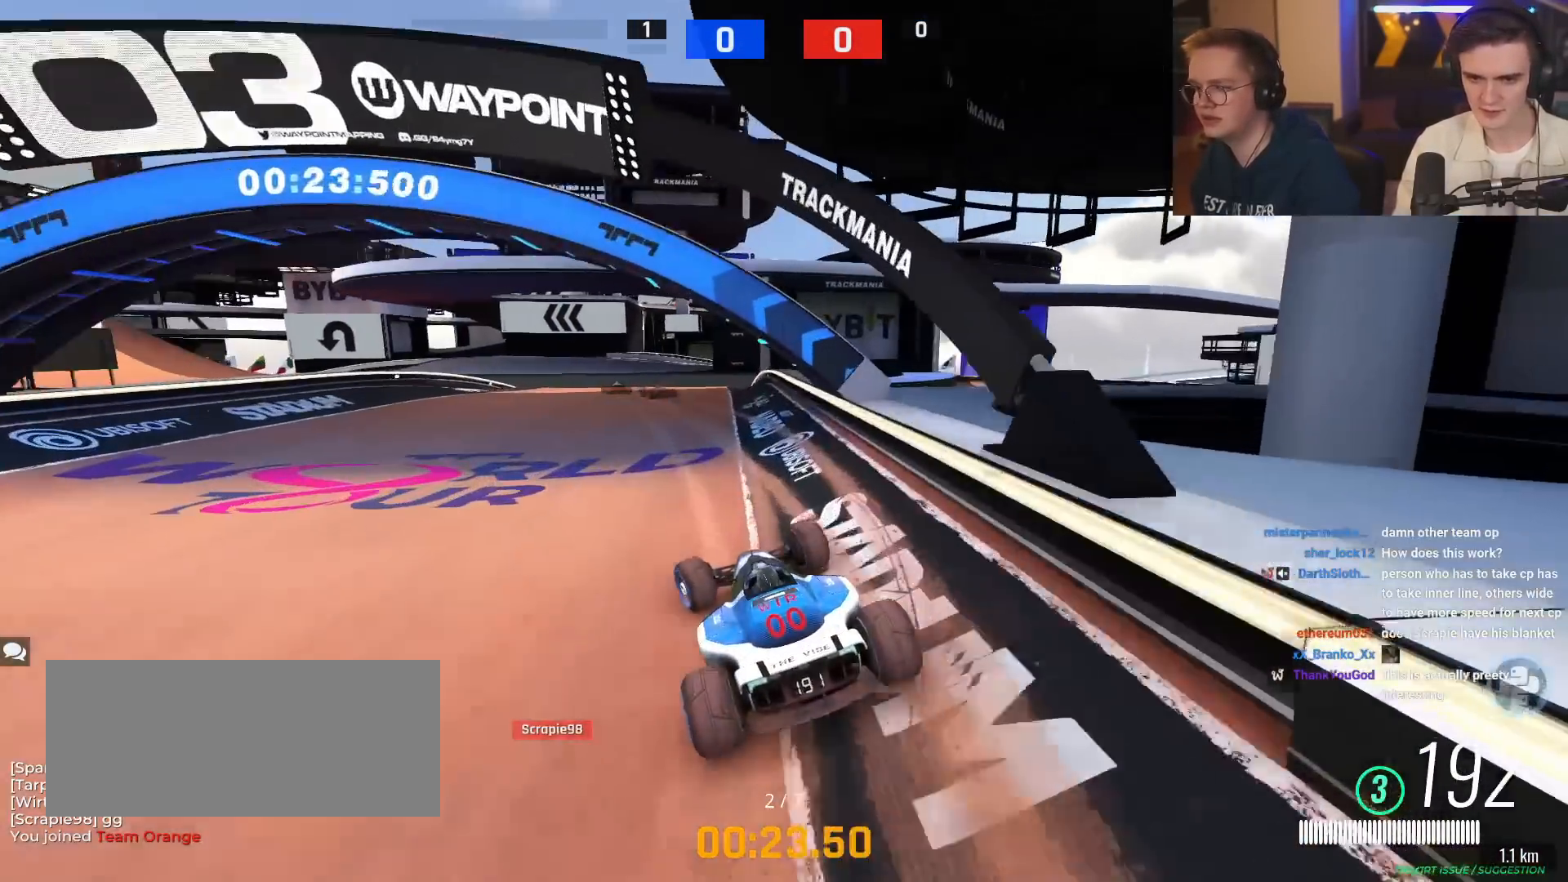
{"keys": ["right", "up"], "events": [[50, "left", "down"], [250, "left", "up"], [434, "right", "down"]]}
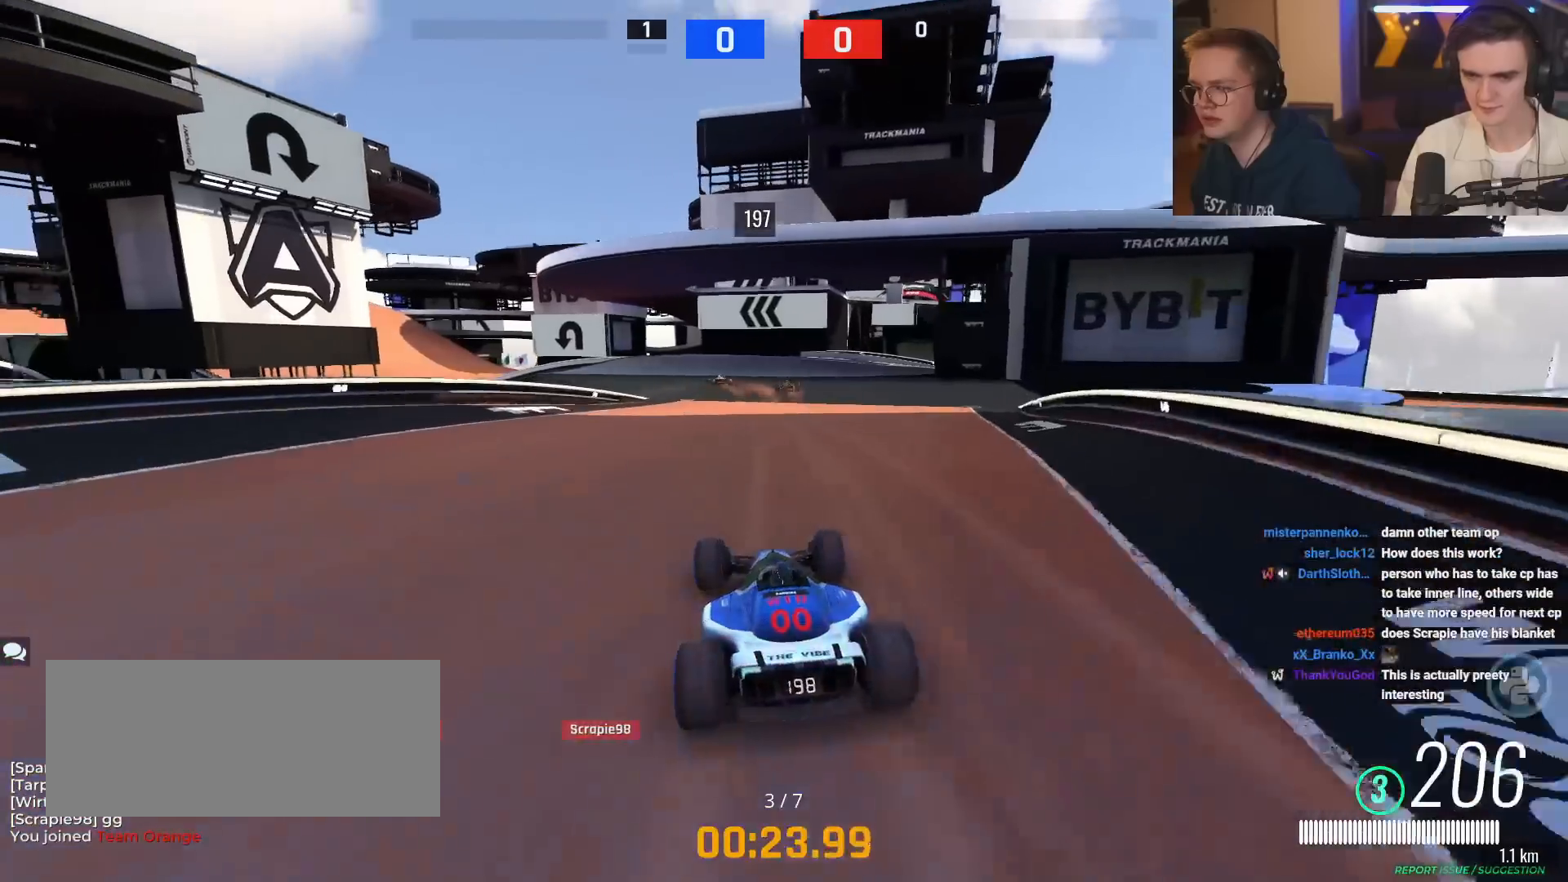
{"keys": ["up"], "events": [[16, "right", "up"], [66, "left", "down"], [217, "left", "up"]]}
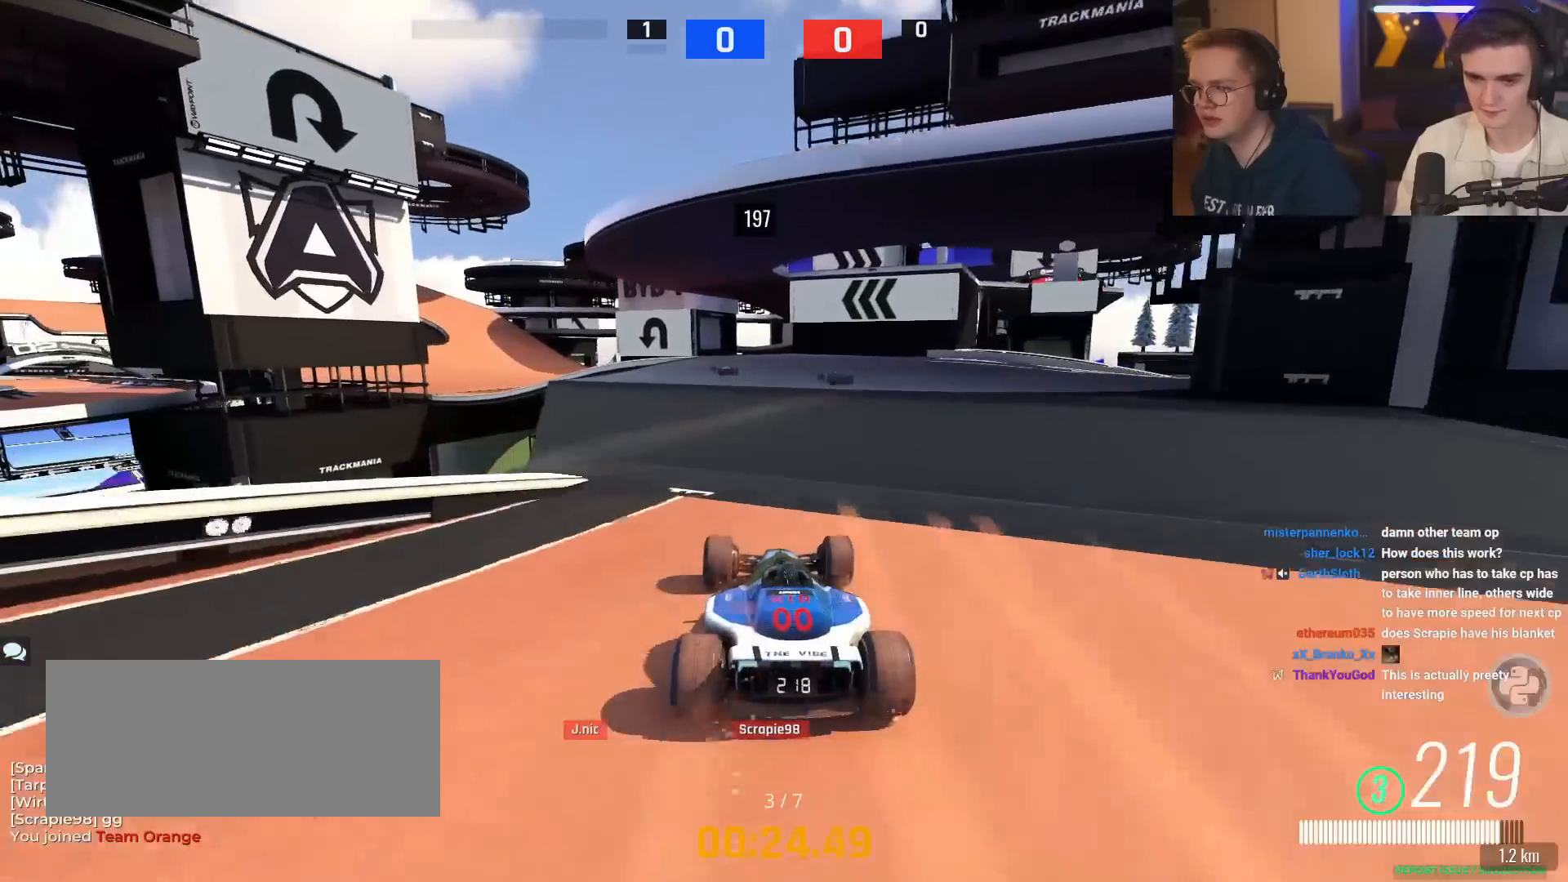
{"keys": ["up"], "events": [[100, "left", "down"], [184, "left", "up"], [234, "right", "down"], [367, "right", "up"]]}
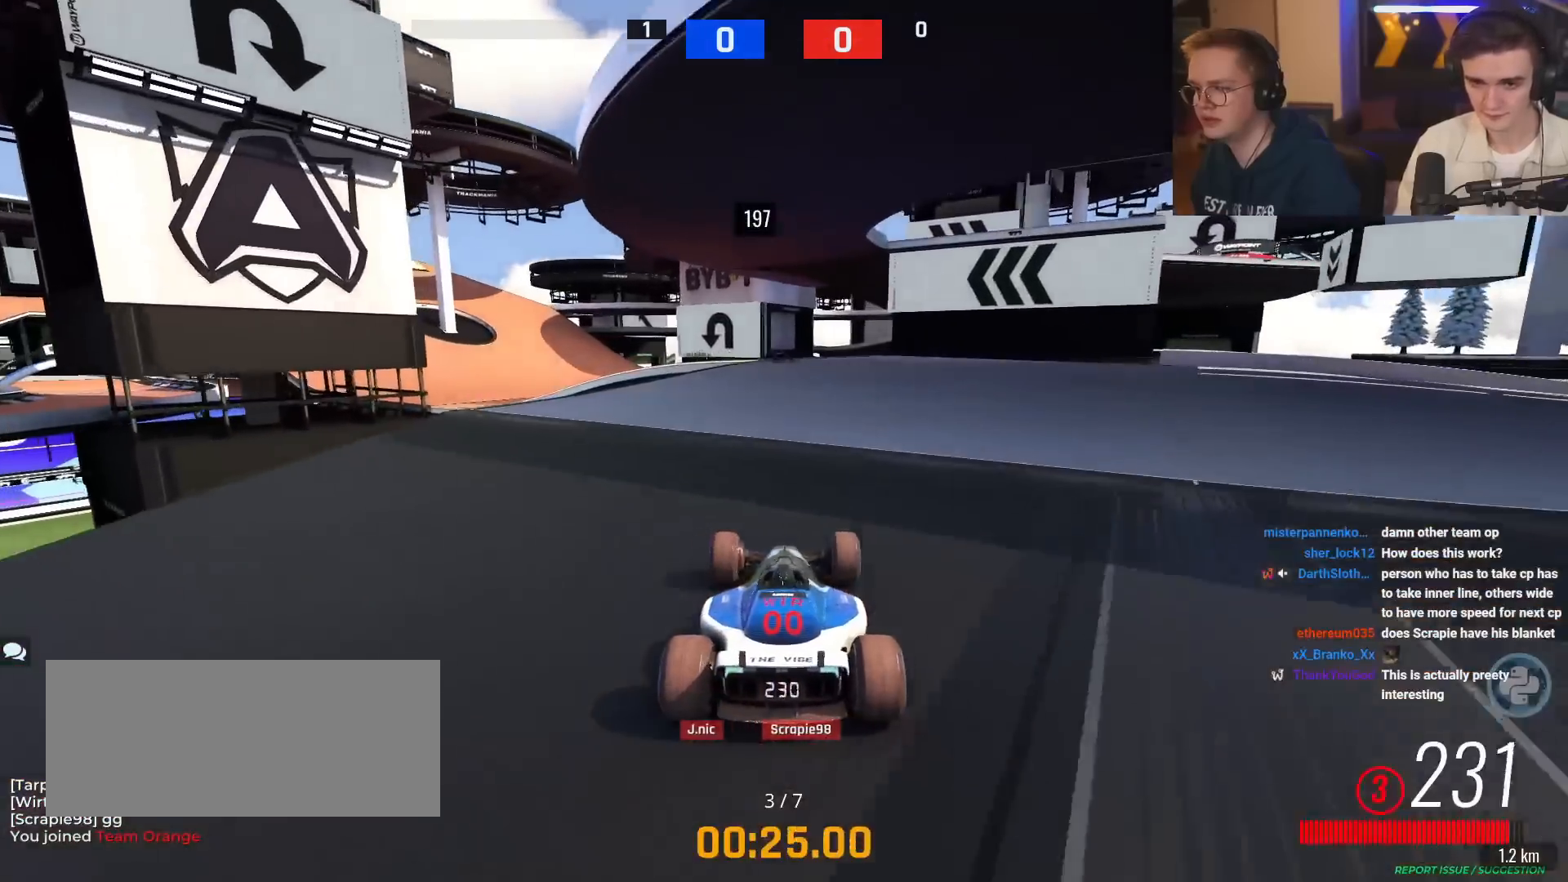
{"keys": ["up"], "events": [[66, "left", "down"], [150, "left", "up"], [250, "left", "down"], [383, "left", "up"]]}
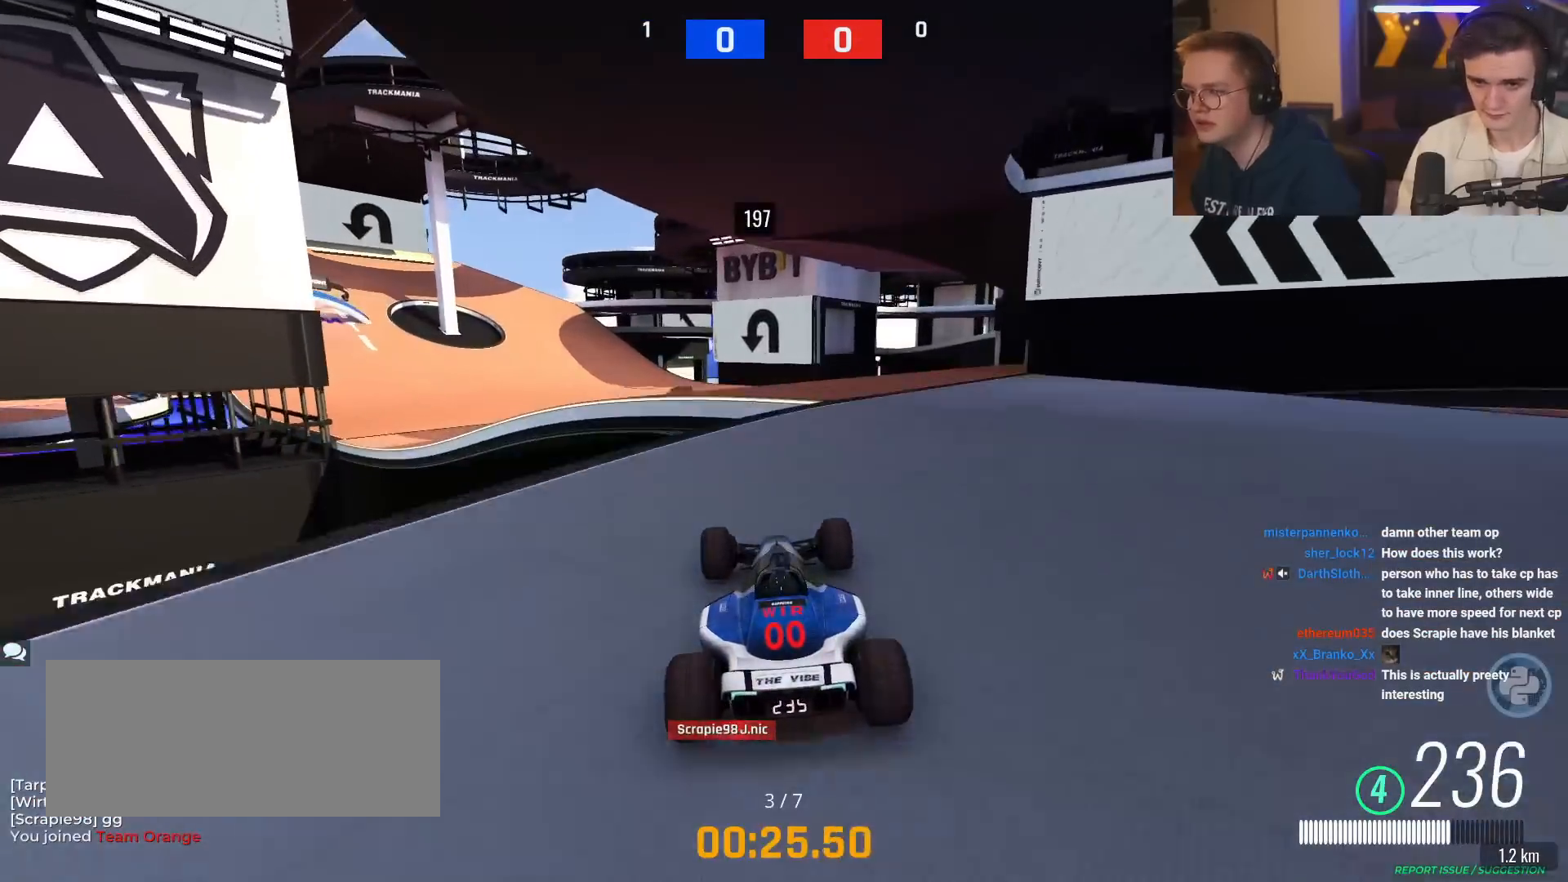
{"keys": ["left", "up"], "events": [[117, "left", "down"]]}
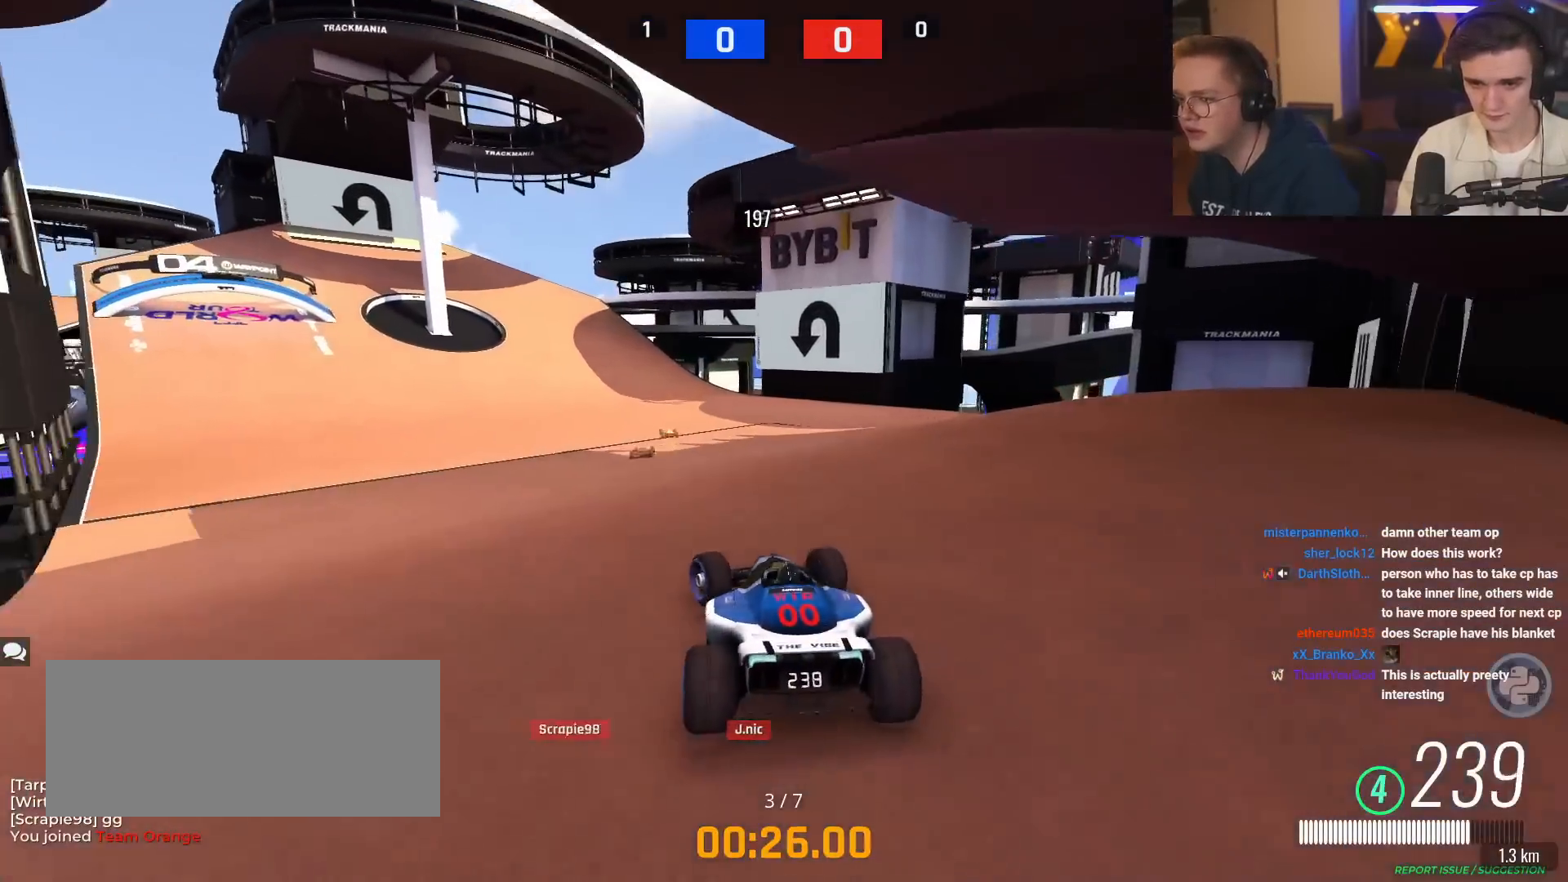
{"keys": ["up"], "events": [[50, "left", "up"], [283, "left", "down"], [467, "left", "up"]]}
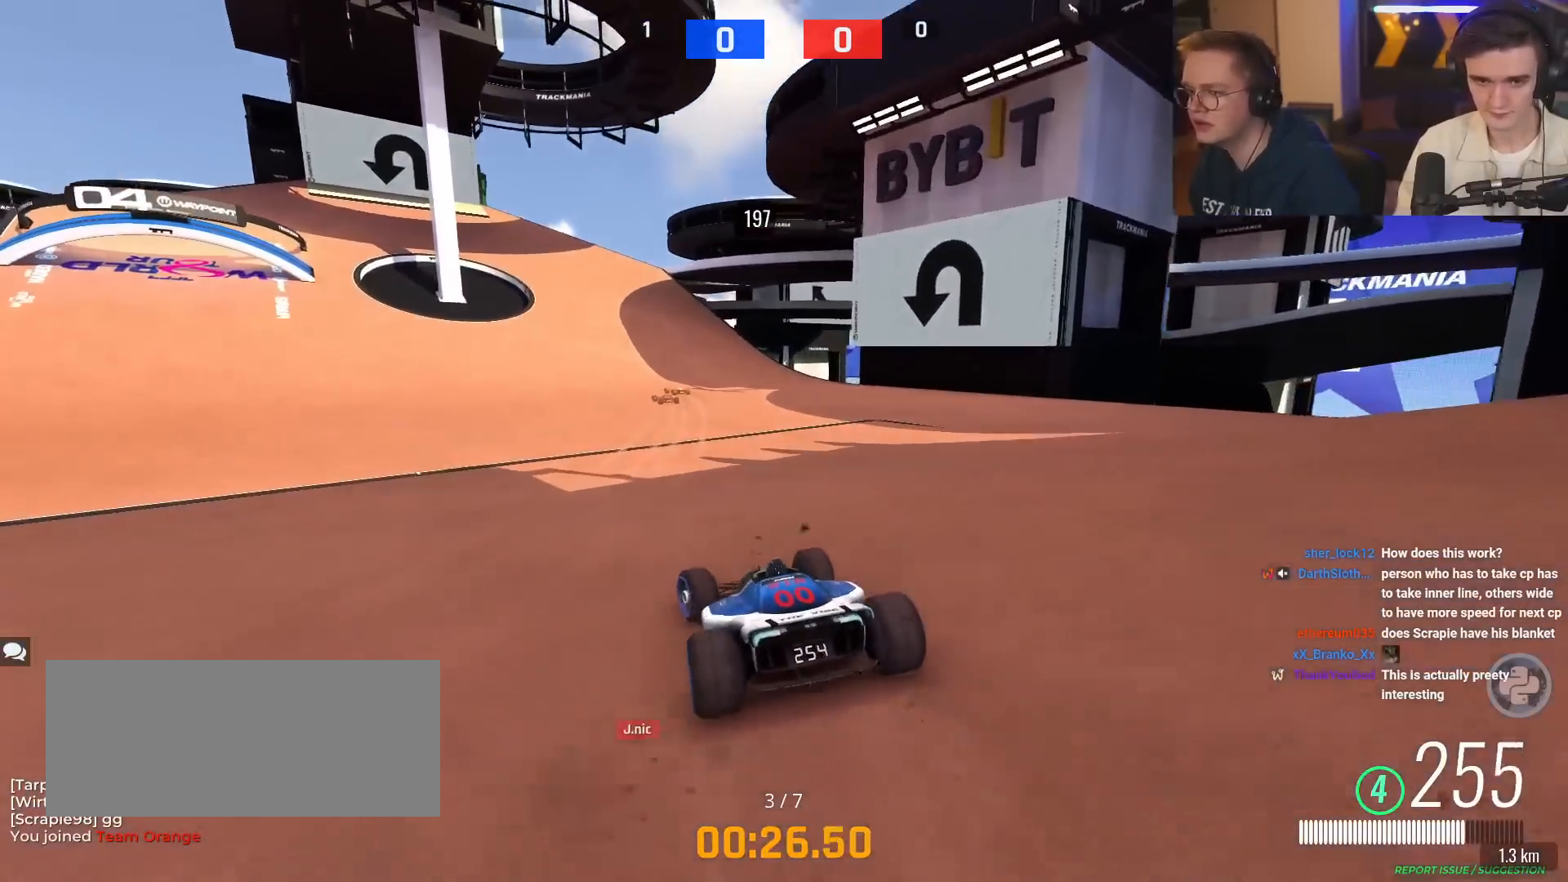
{"keys": ["up"], "events": [[250, "left", "down"], [300, "left", "up"]]}
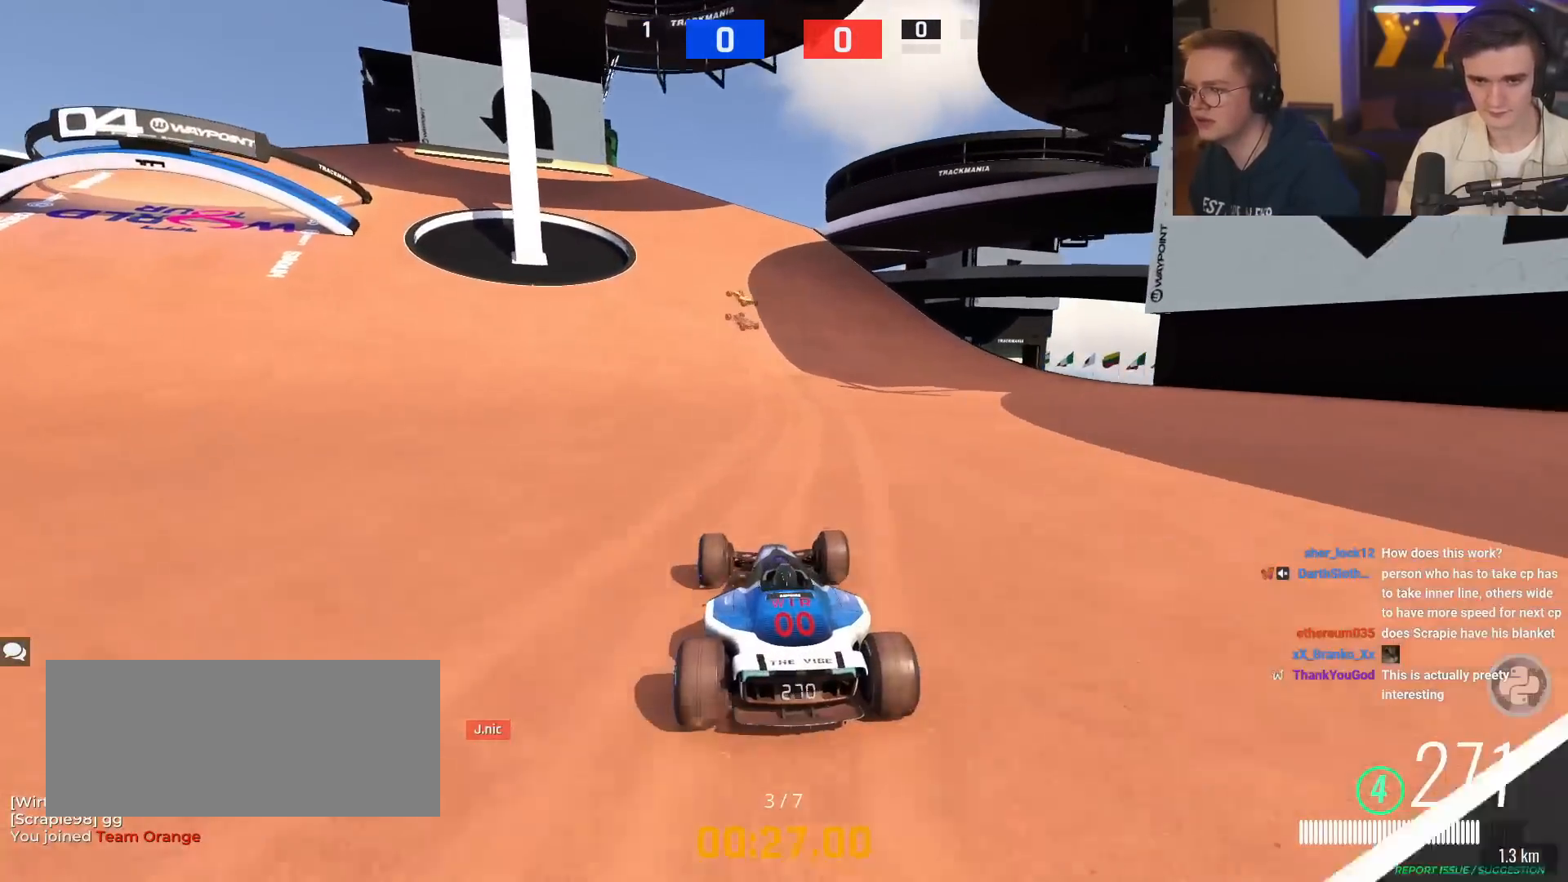
{"keys": ["brake", "left", "up"], "events": [[116, "left", "down"], [400, "brake", "down"]]}
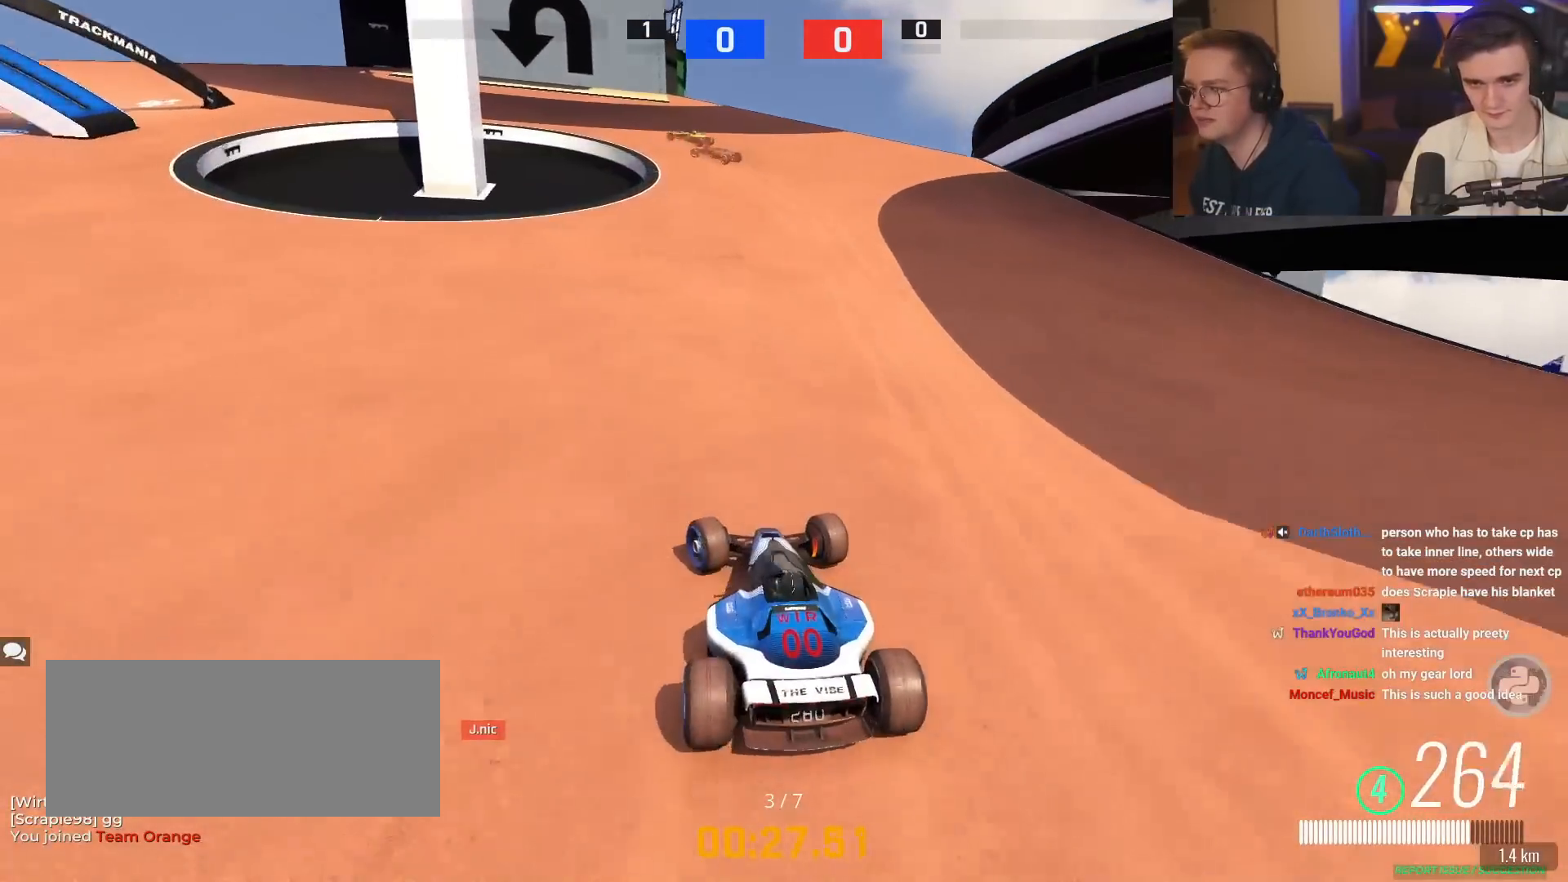
{"keys": ["left"], "events": [[334, "brake", "up"], [334, "up", "up"]]}
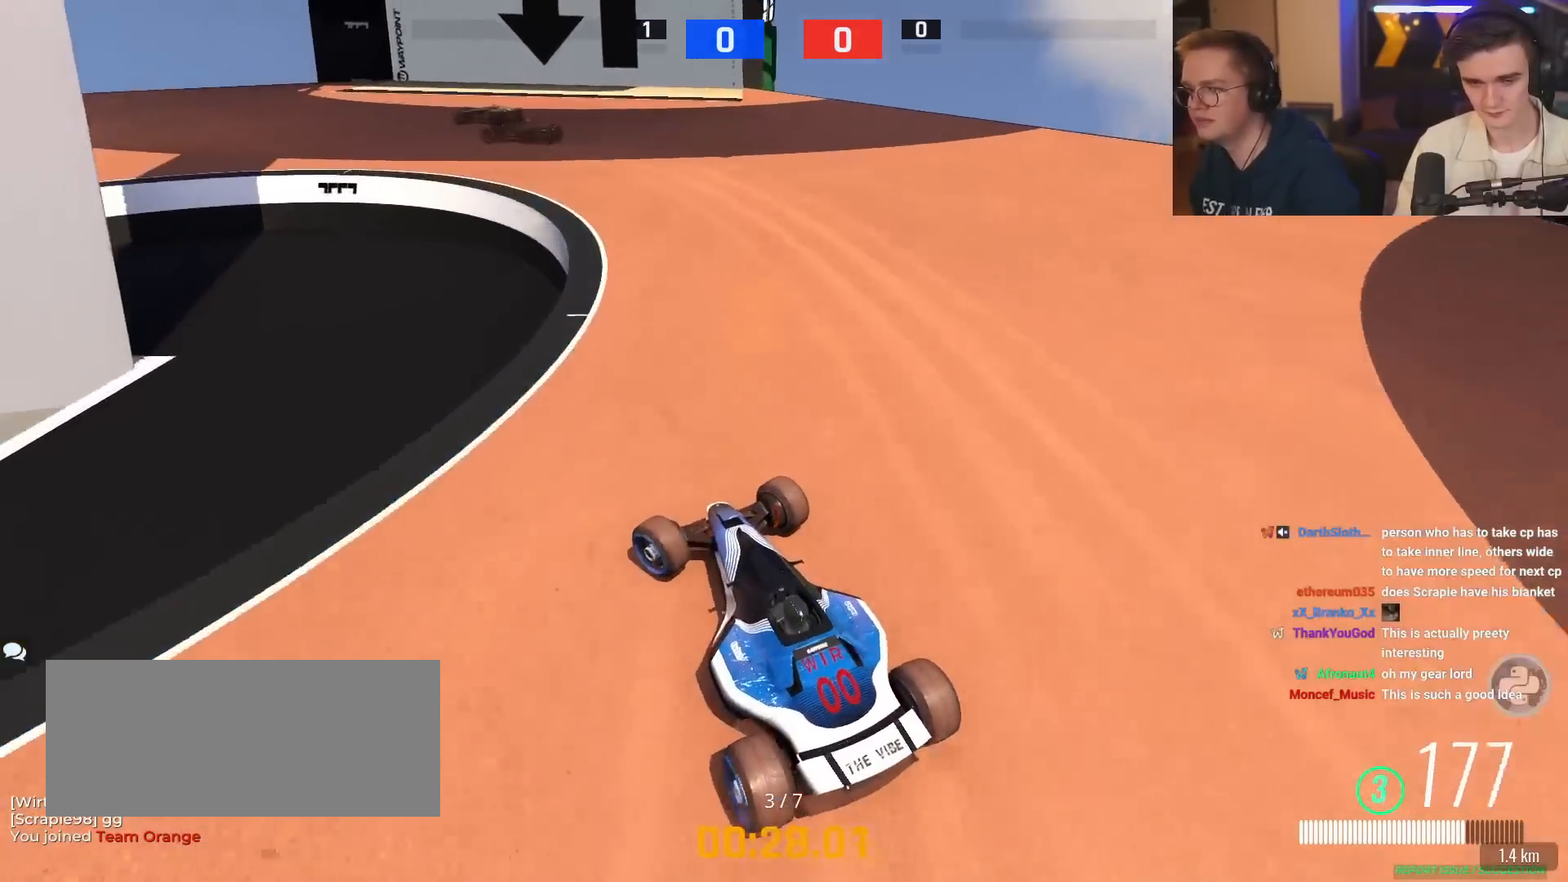
{"keys": ["left", "up"], "events": [[16, "up", "down"], [433, "up", "up"], [483, "up", "down"]]}
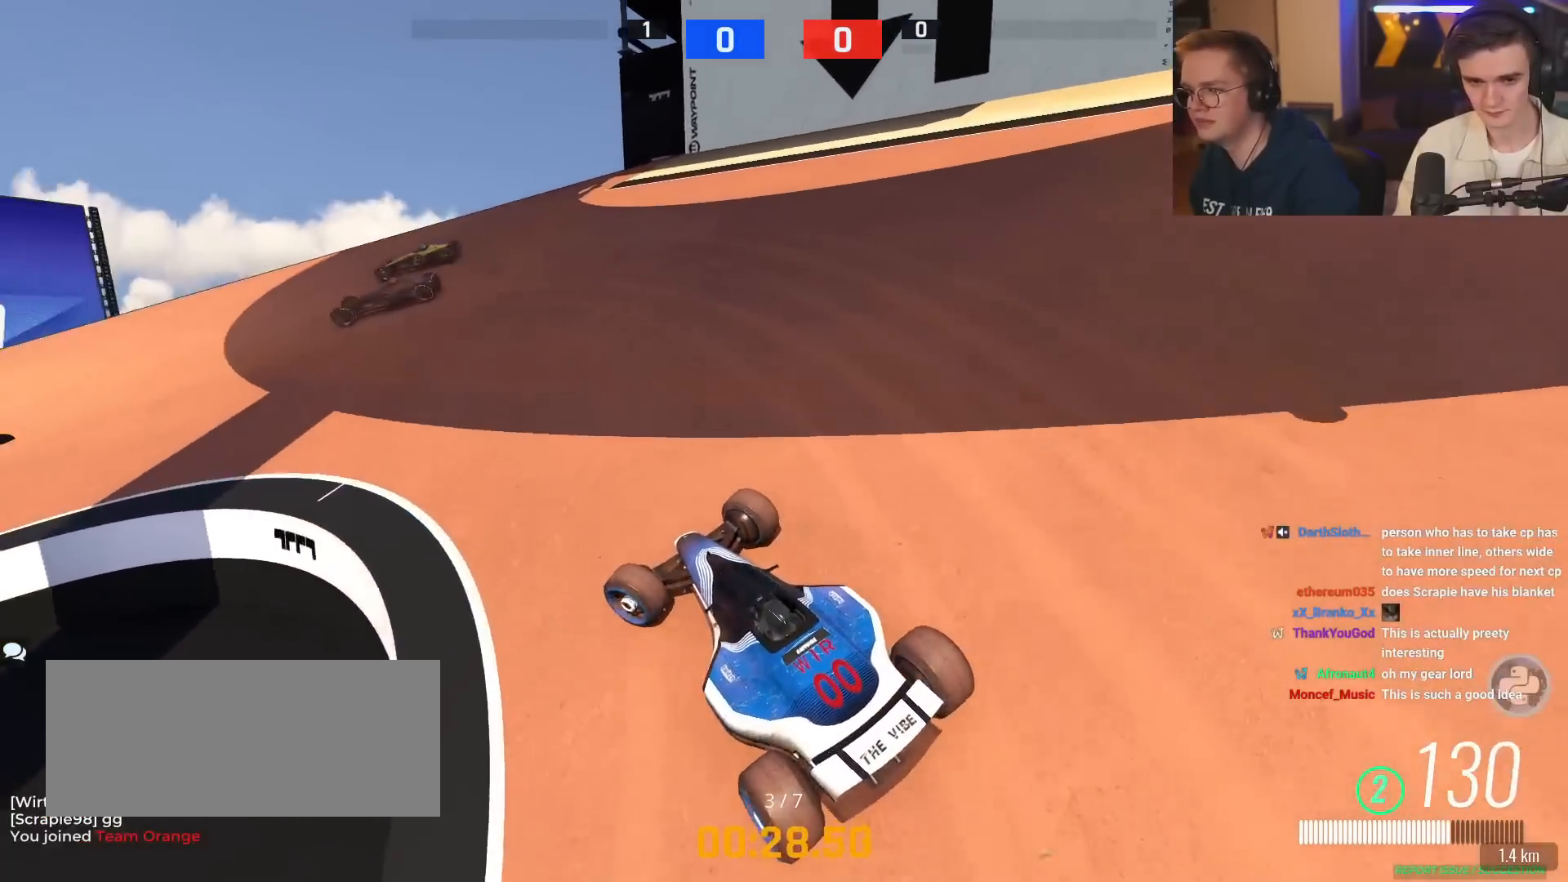
{"keys": ["left", "up"], "events": [[117, "left", "up"], [267, "left", "down"]]}
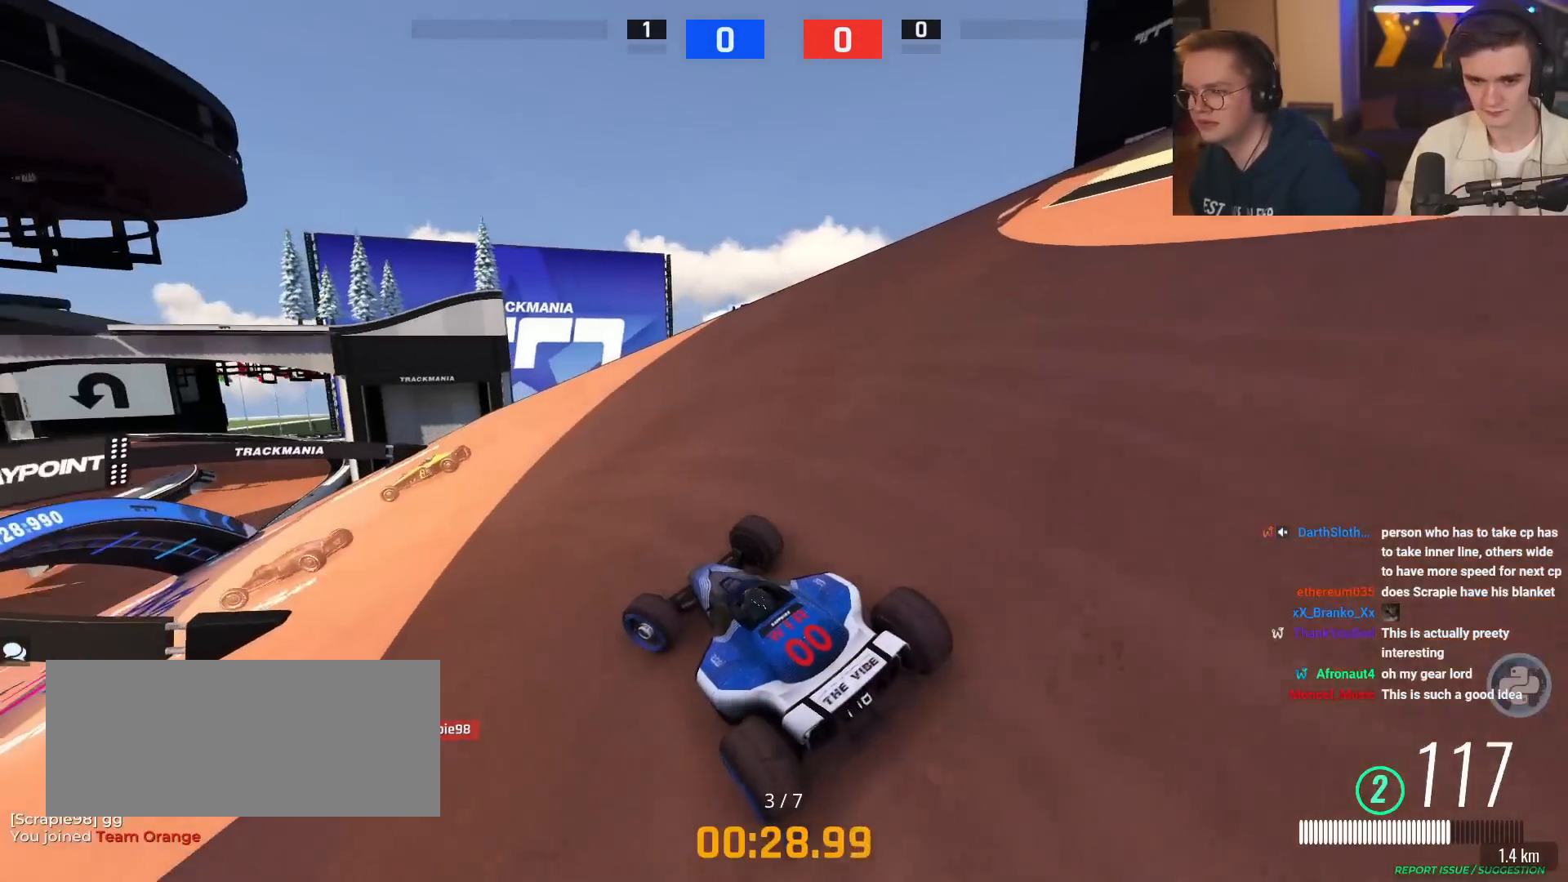
{"keys": ["left", "up"], "events": []}
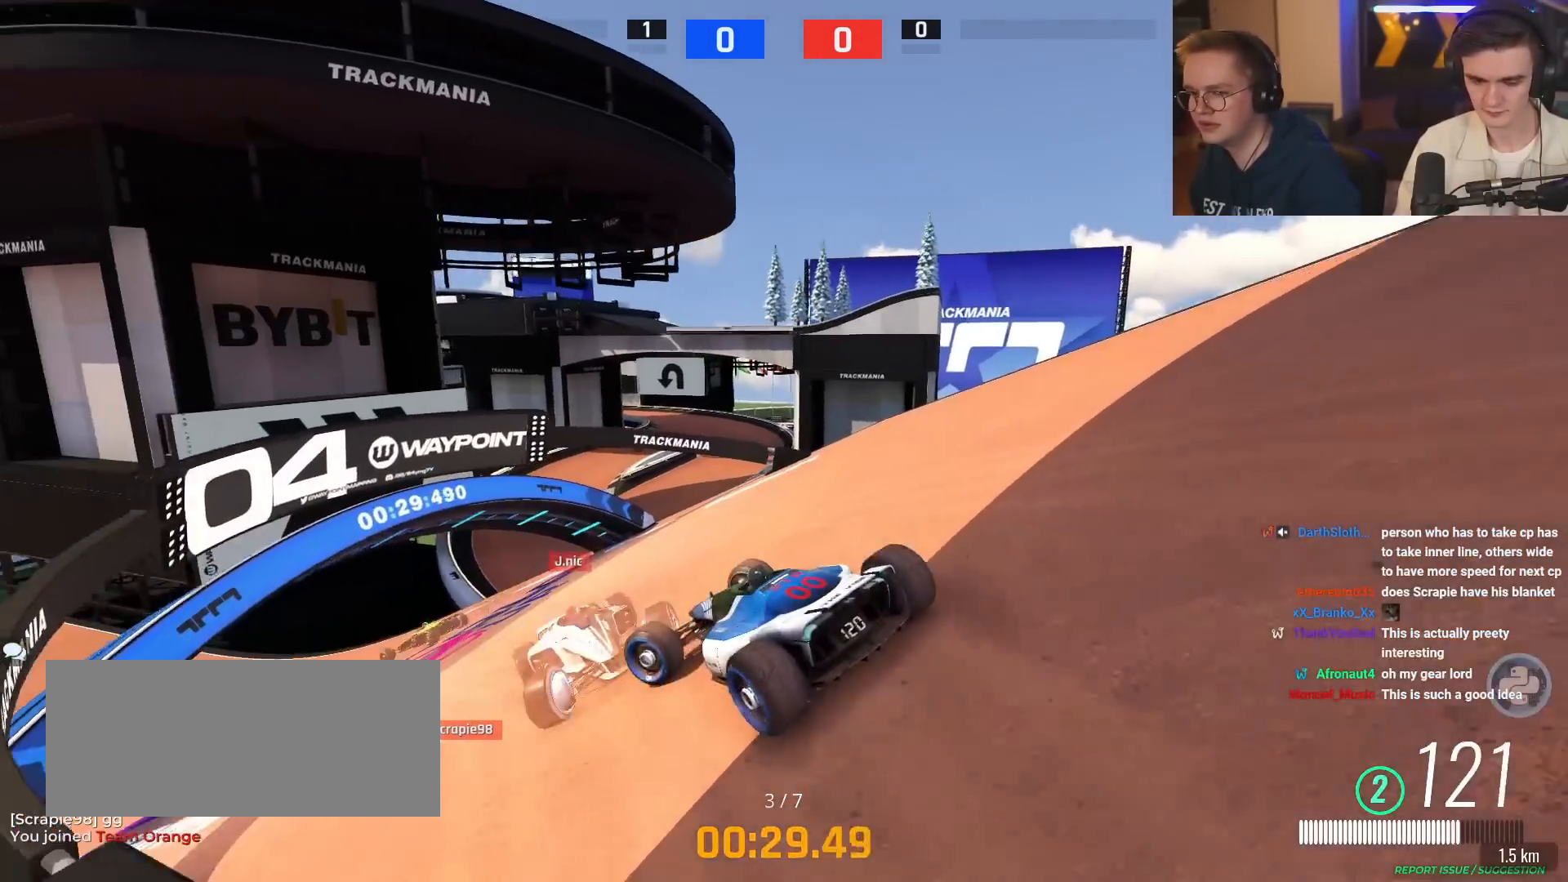
{"keys": ["left", "up"], "events": [[34, "left", "up"], [167, "right", "down"], [267, "right", "up"], [501, "left", "down"]]}
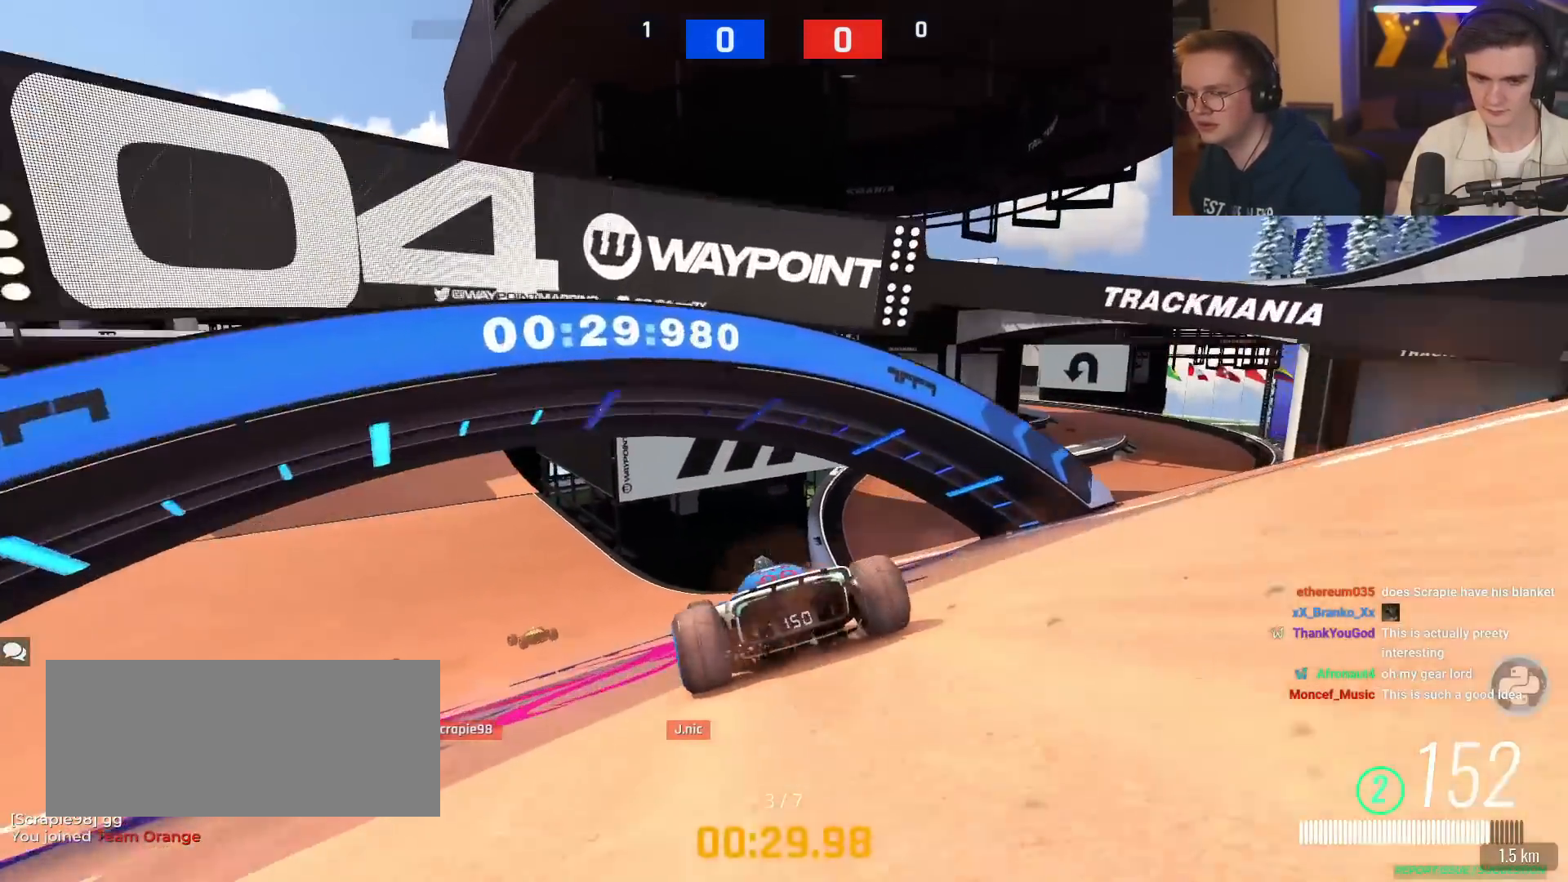
{"keys": ["left"], "events": [[183, "left", "up"], [284, "left", "down"], [417, "up", "up"]]}
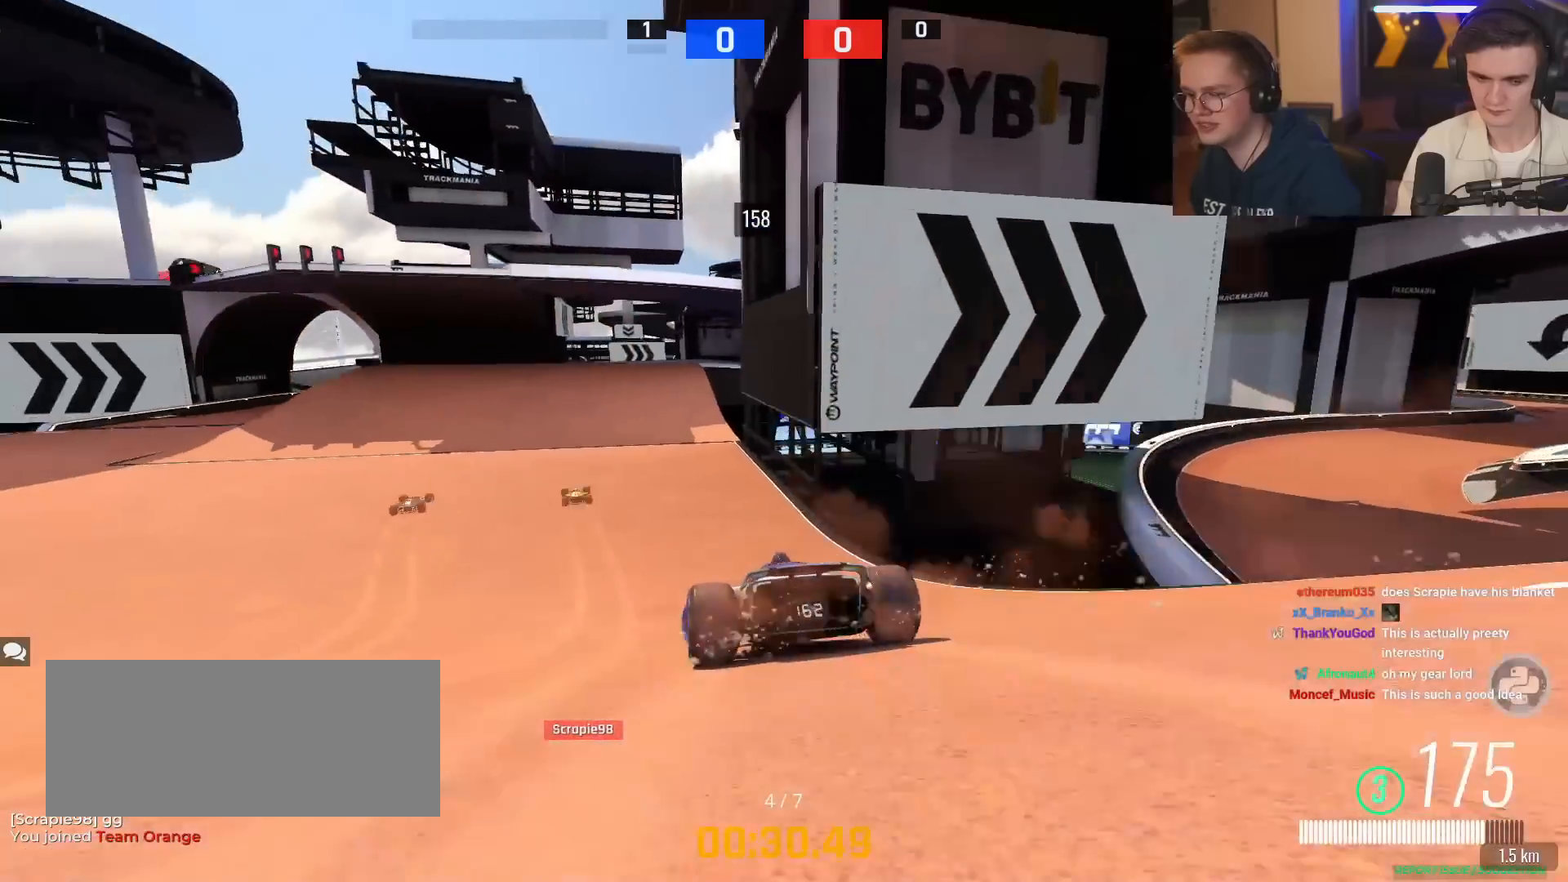
{"keys": ["up"], "events": [[17, "up", "down"], [67, "left", "up"], [201, "right", "down"], [301, "right", "up"]]}
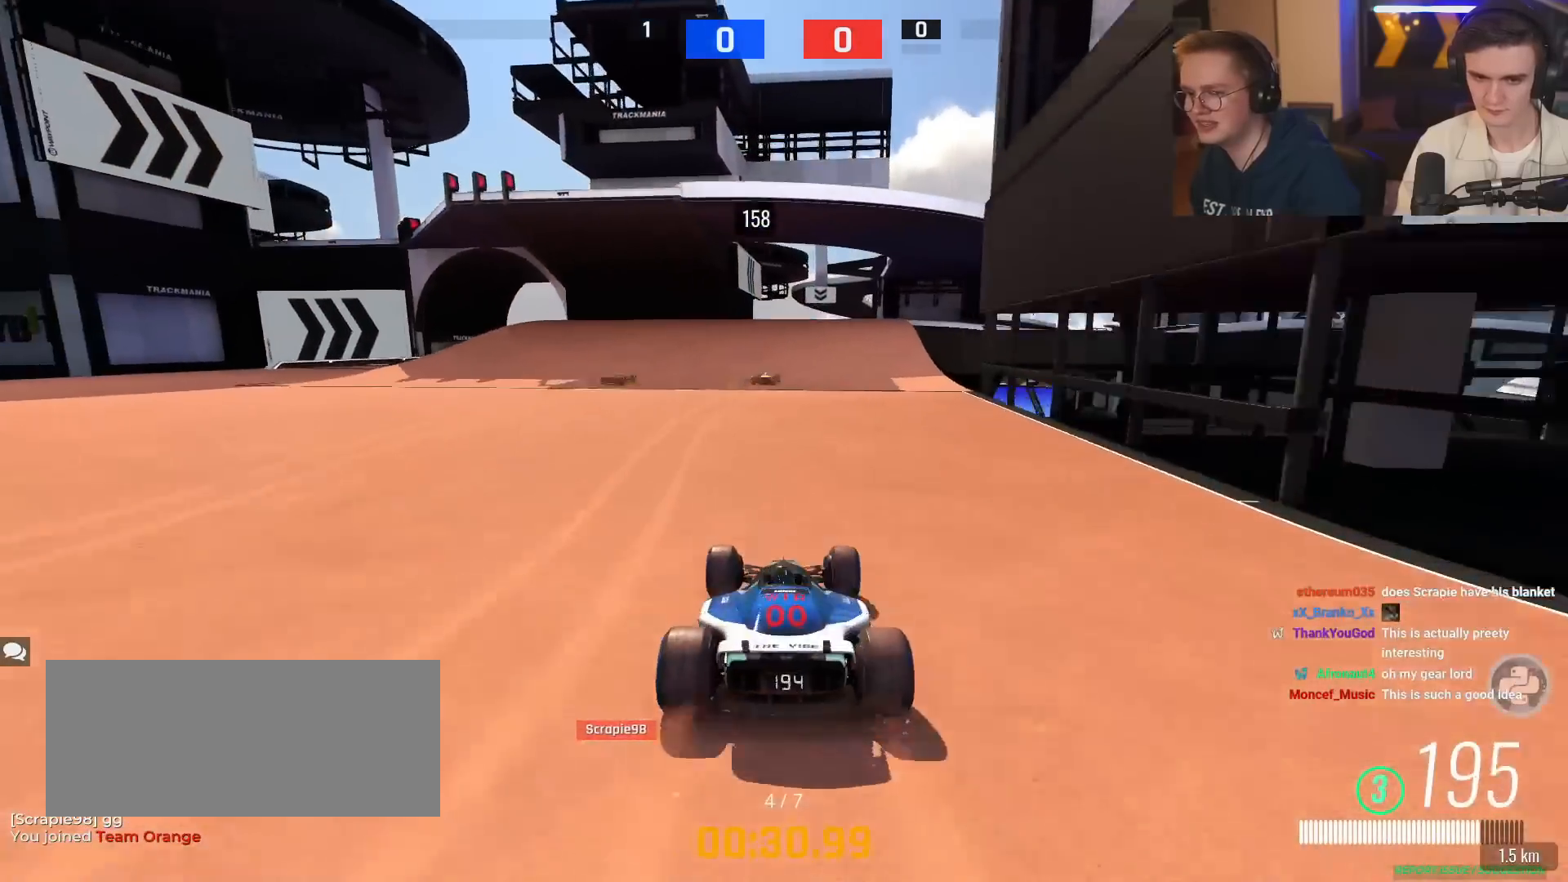
{"keys": ["right", "up"], "events": [[83, "left", "down"], [167, "left", "up"], [500, "right", "down"]]}
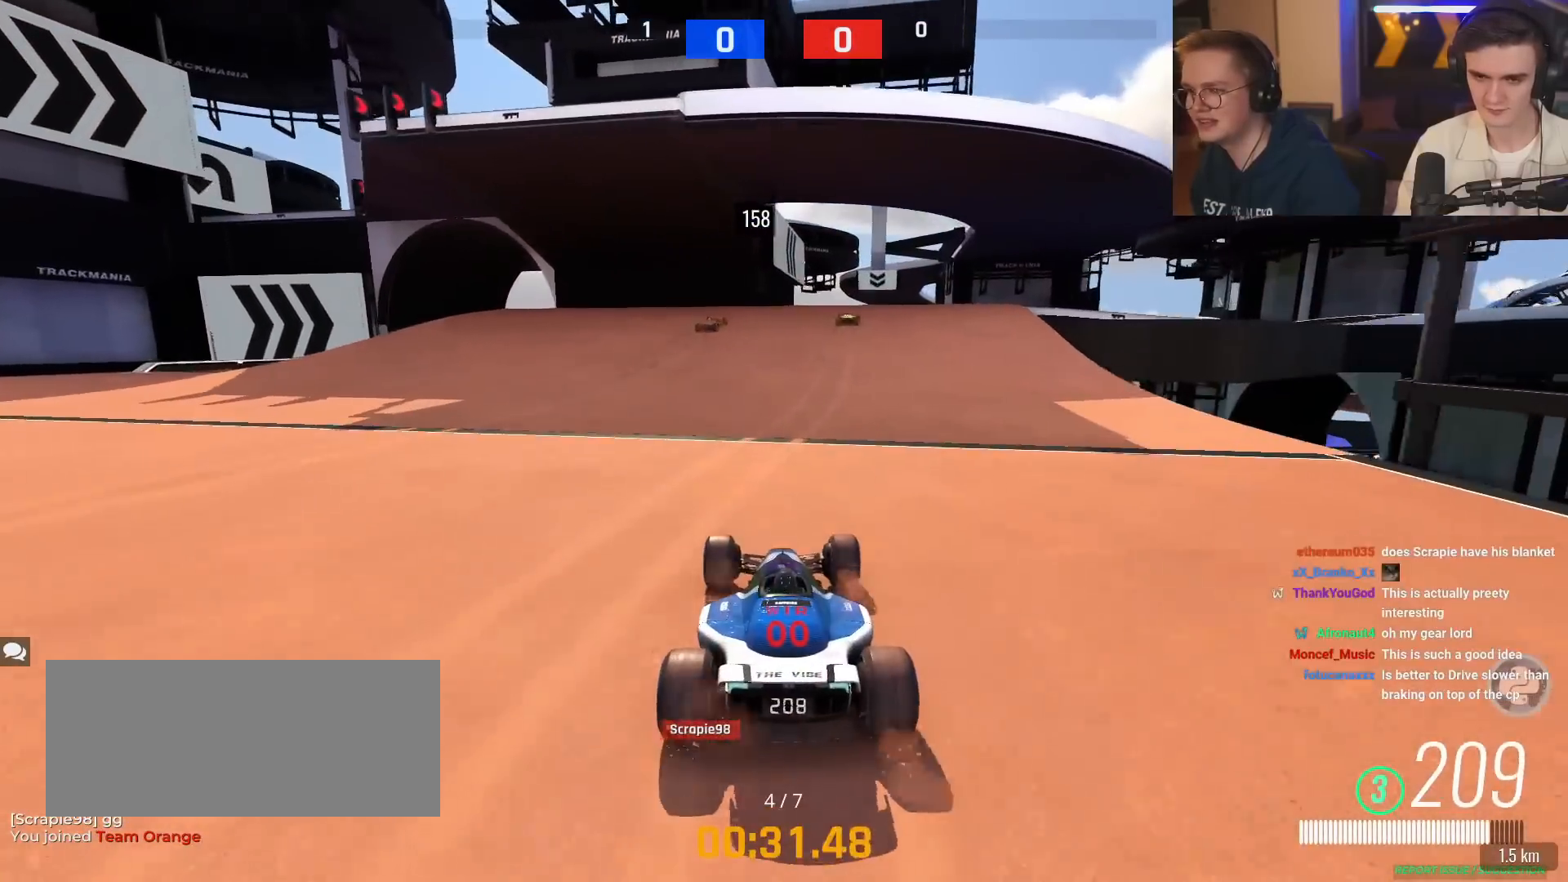
{"keys": ["up"], "events": [[284, "right", "up"], [384, "left", "down"], [468, "left", "up"]]}
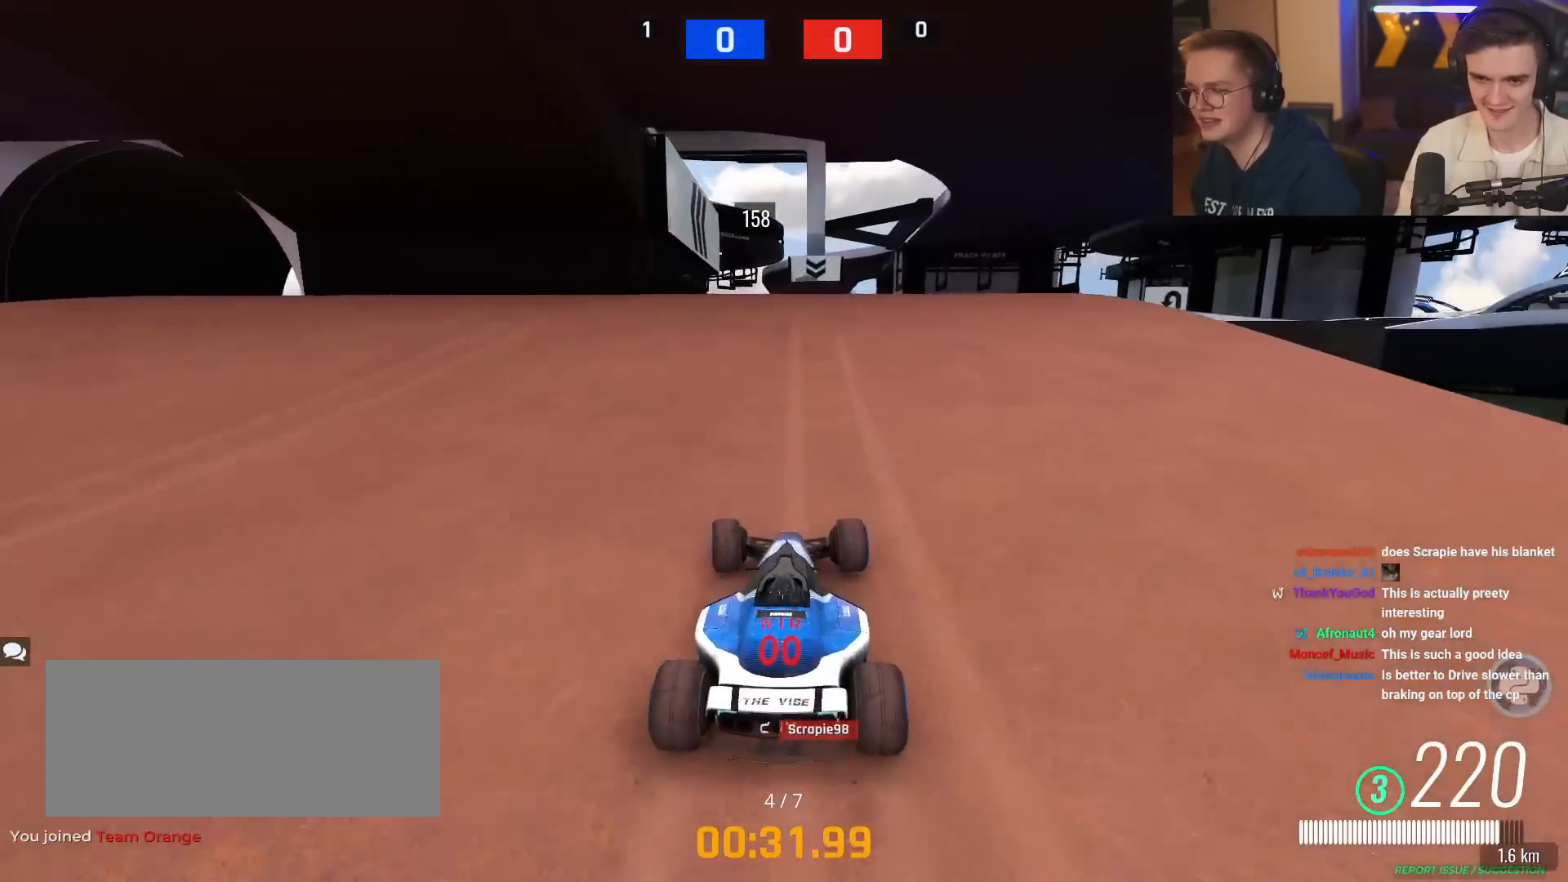
{"keys": ["up"], "events": [[67, "right", "down"], [100, "right", "up"]]}
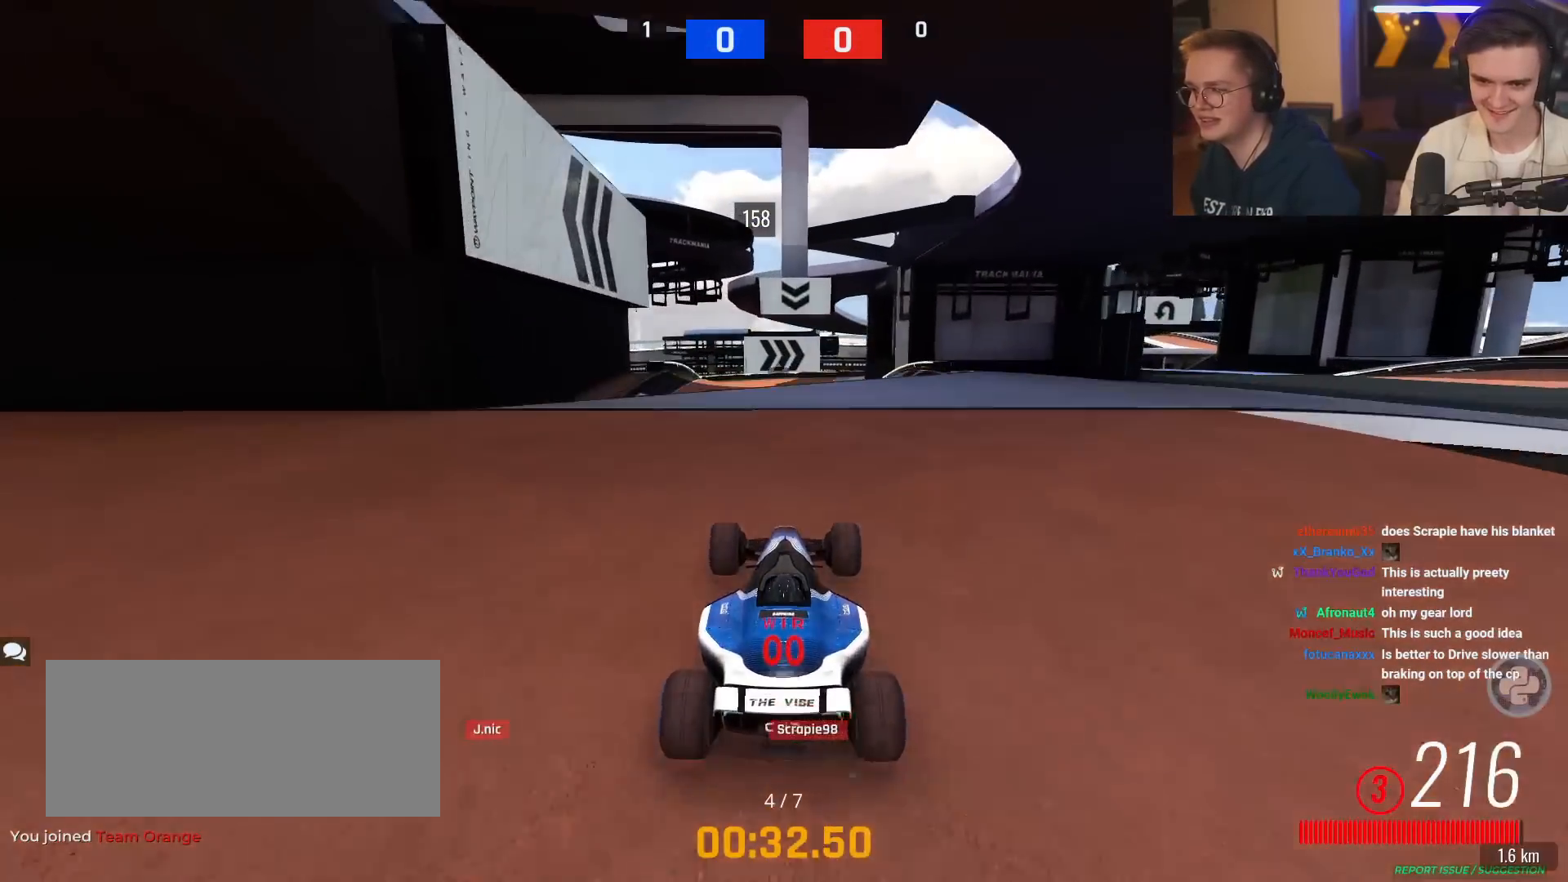
{"keys": ["up"], "events": [[117, "left", "down"], [367, "left", "up"]]}
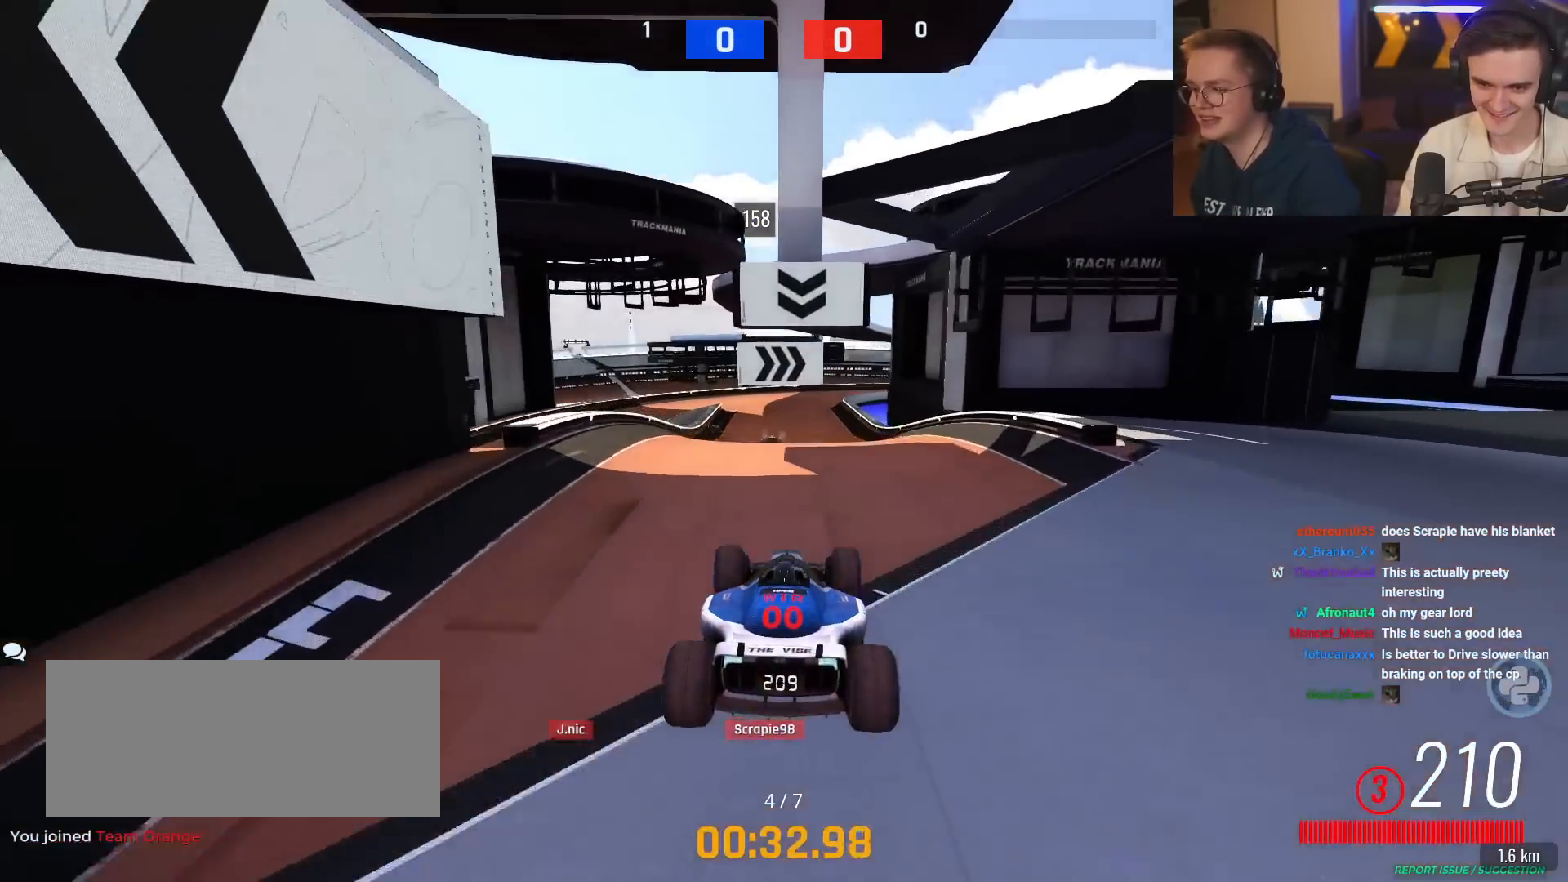
{"keys": ["left", "up"], "events": [[133, "left", "down"]]}
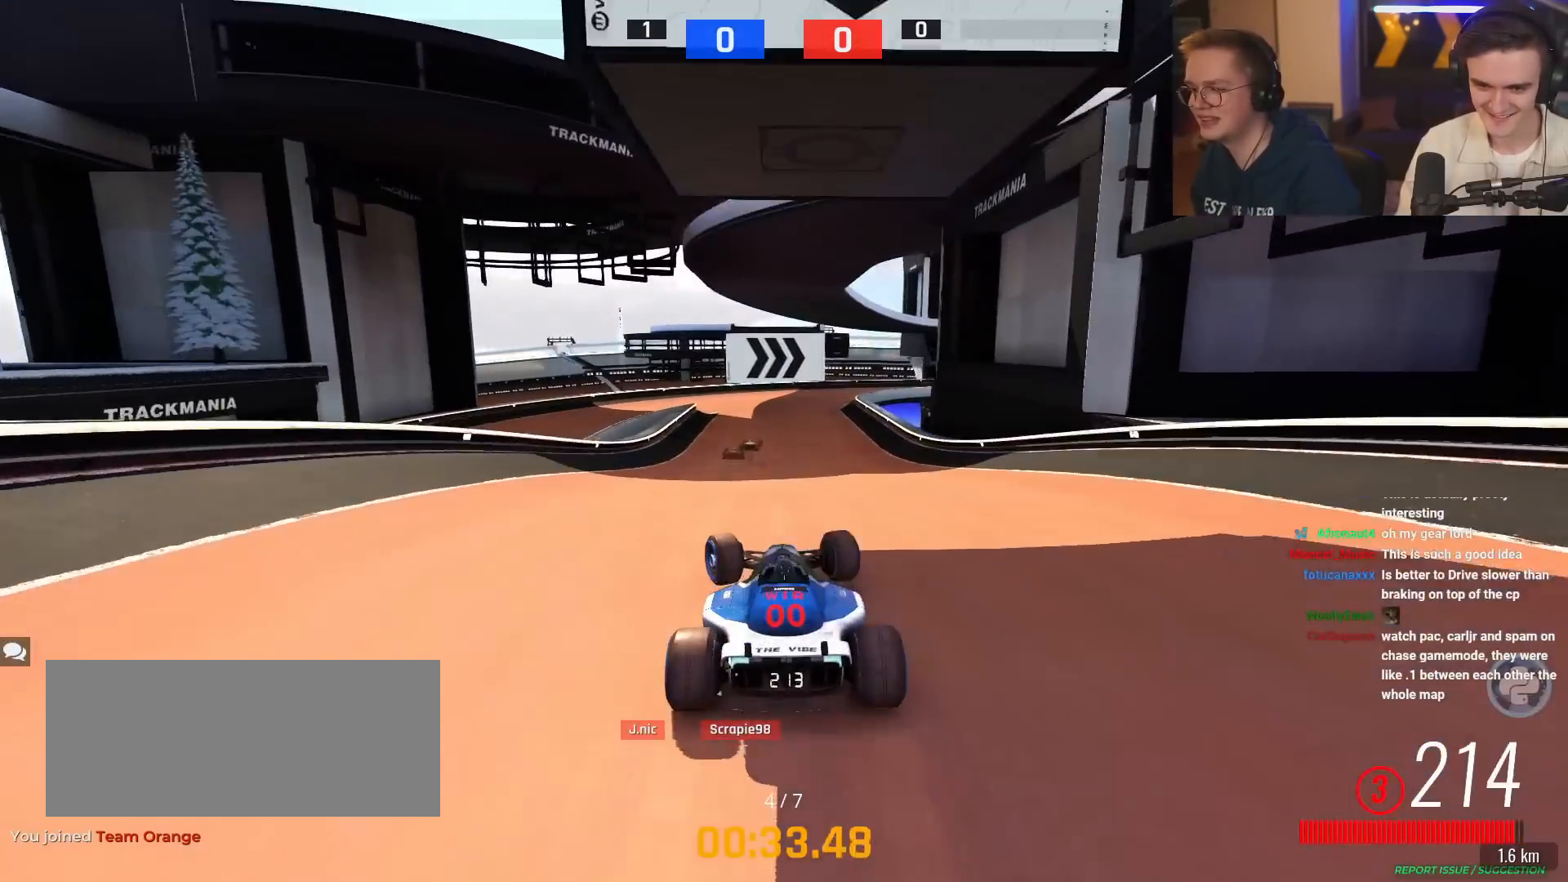
{"keys": ["right", "up"], "events": [[17, "left", "up"], [67, "right", "down"]]}
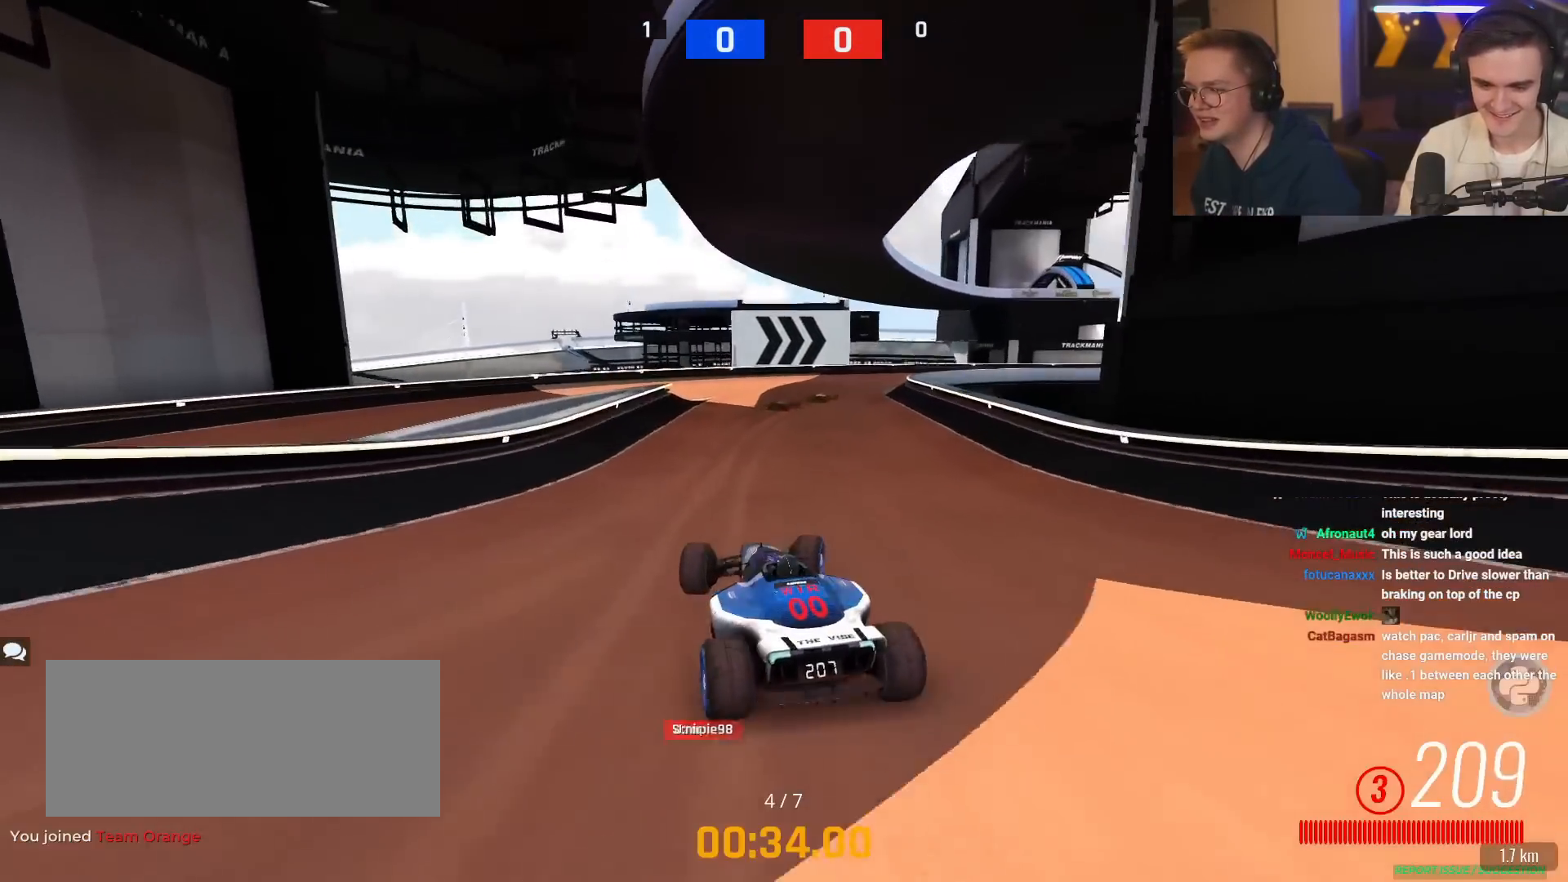
{"keys": ["right", "up"], "events": [[317, "right", "up"], [450, "right", "down"]]}